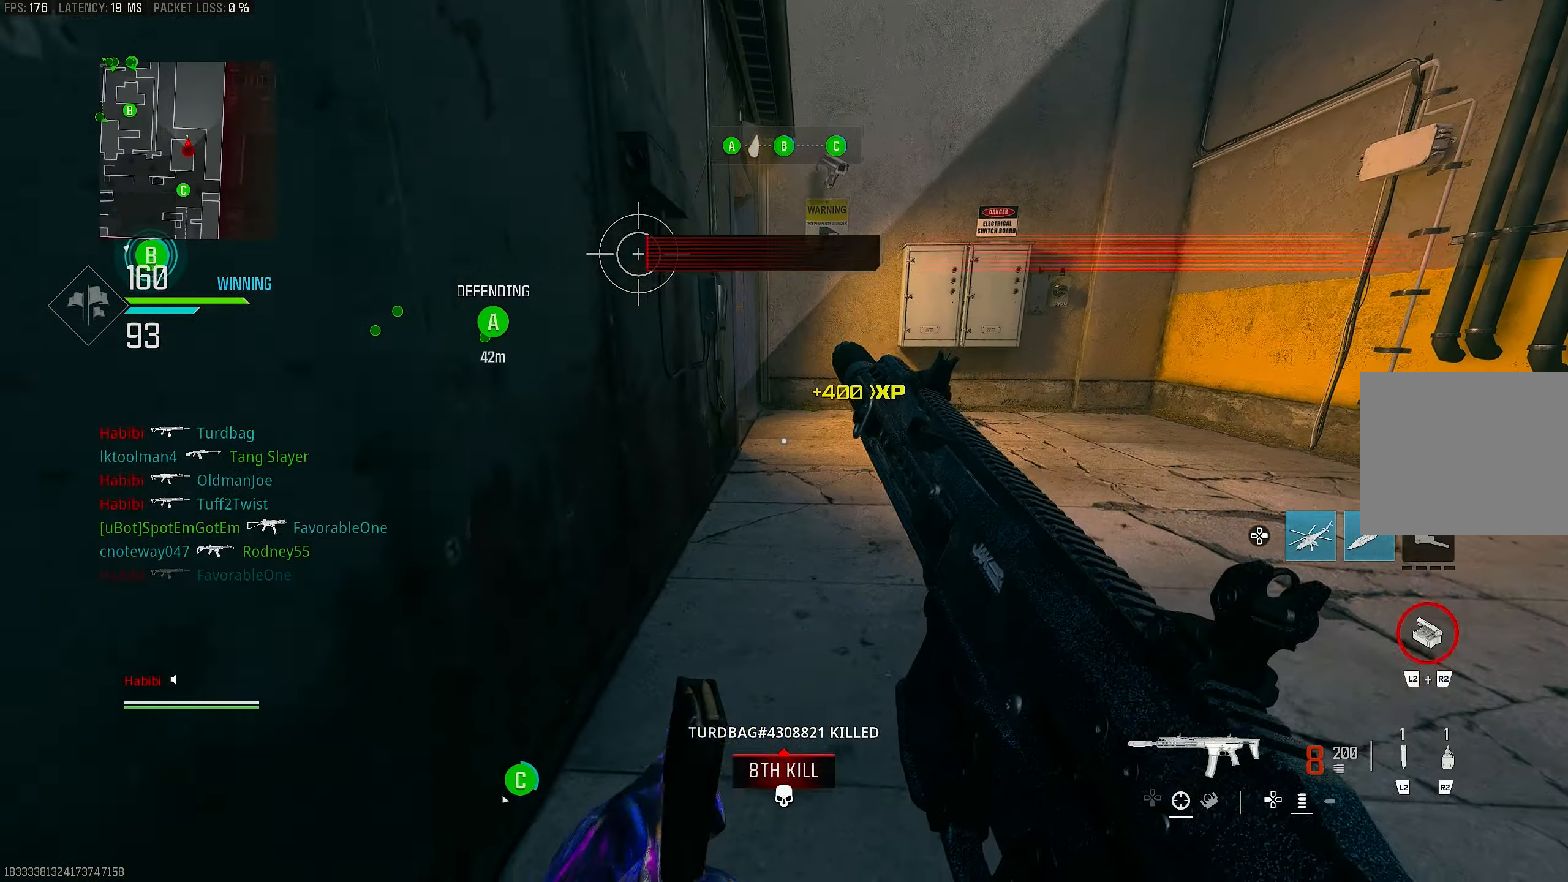
Gameplay with a controller (PlayStation layout); each line is a JSON object with the inputs held at the frame after it. "events" lists button and stick changes between this image and that frame as [ms after this image, input, new state], when the widget could be followed in between.
{"buttons": [], "left_stick": "center", "right_stick": "center", "events": [[50, "R3", "down"], [50, "right_stick", "center"], [183, "CROSS", "down"], [217, "R3", "up"], [217, "left_stick", "up-left"], [283, "CROSS", "up"], [283, "left_stick", "center"]]}
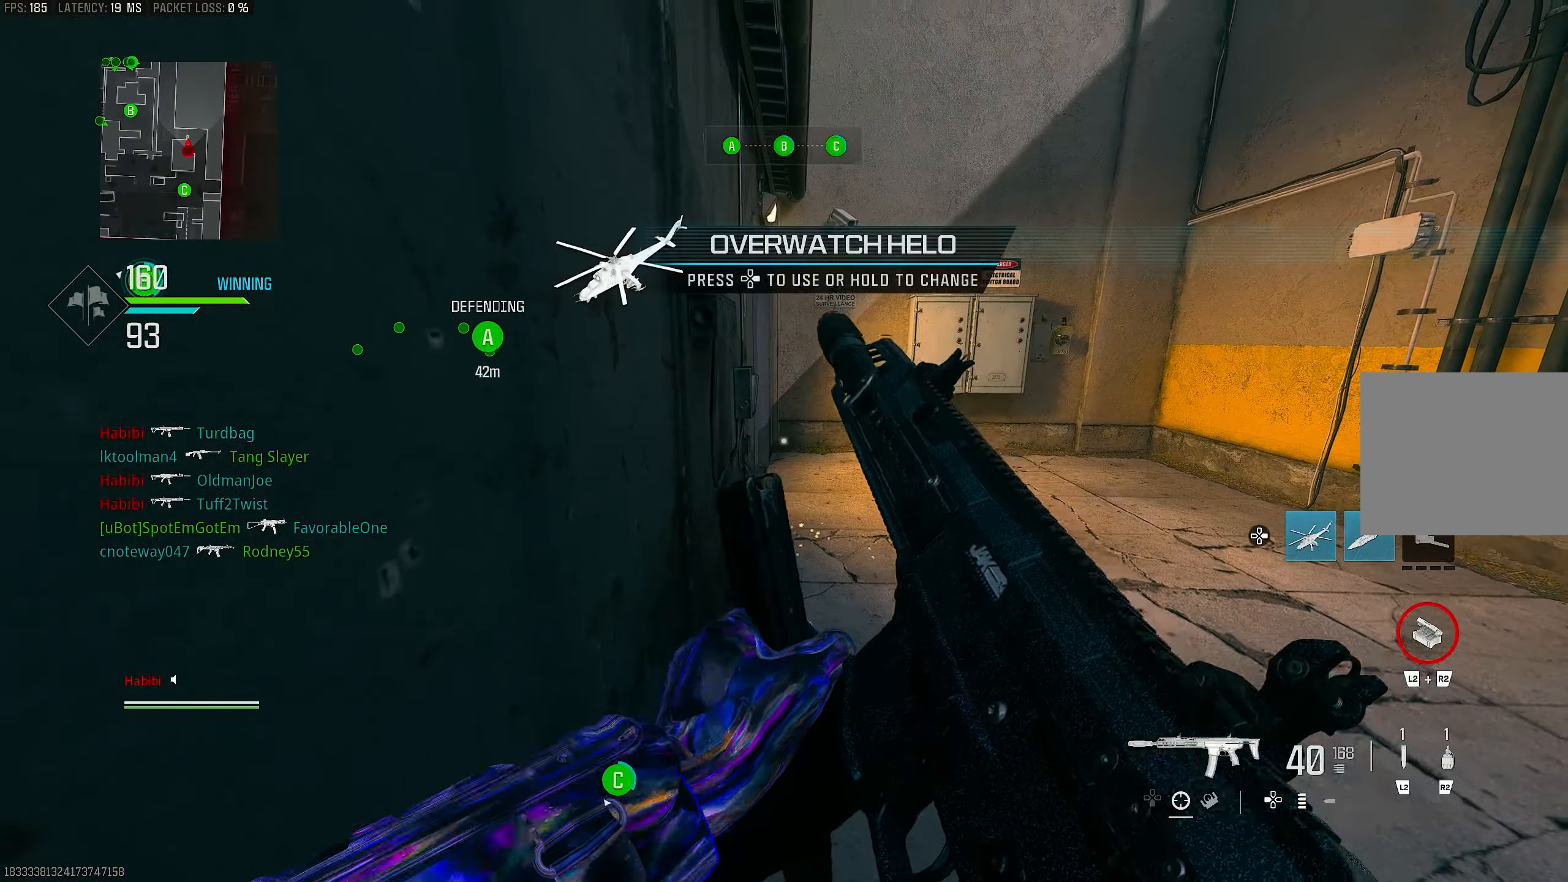
{"buttons": [], "left_stick": "center", "right_stick": "center", "events": [[417, "DPAD_RIGHT", "down"], [483, "DPAD_RIGHT", "up"]]}
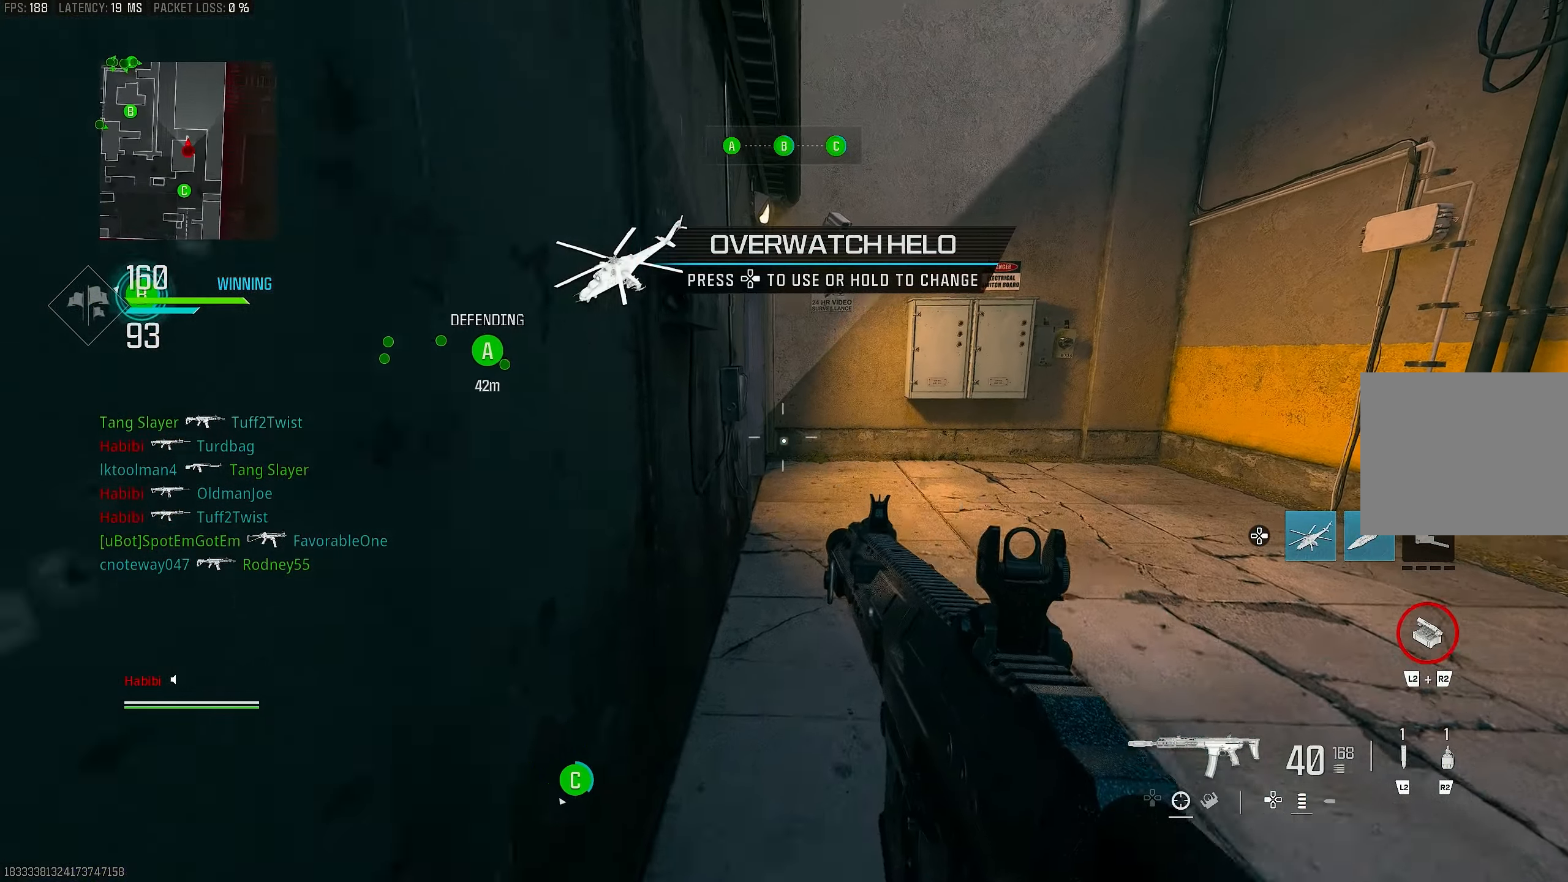
{"buttons": [], "left_stick": "up-right", "right_stick": "center", "events": [[150, "left_stick", "up-right"], [217, "L3", "down"], [283, "left_stick", "up"], [383, "L3", "up"], [383, "left_stick", "up-right"]]}
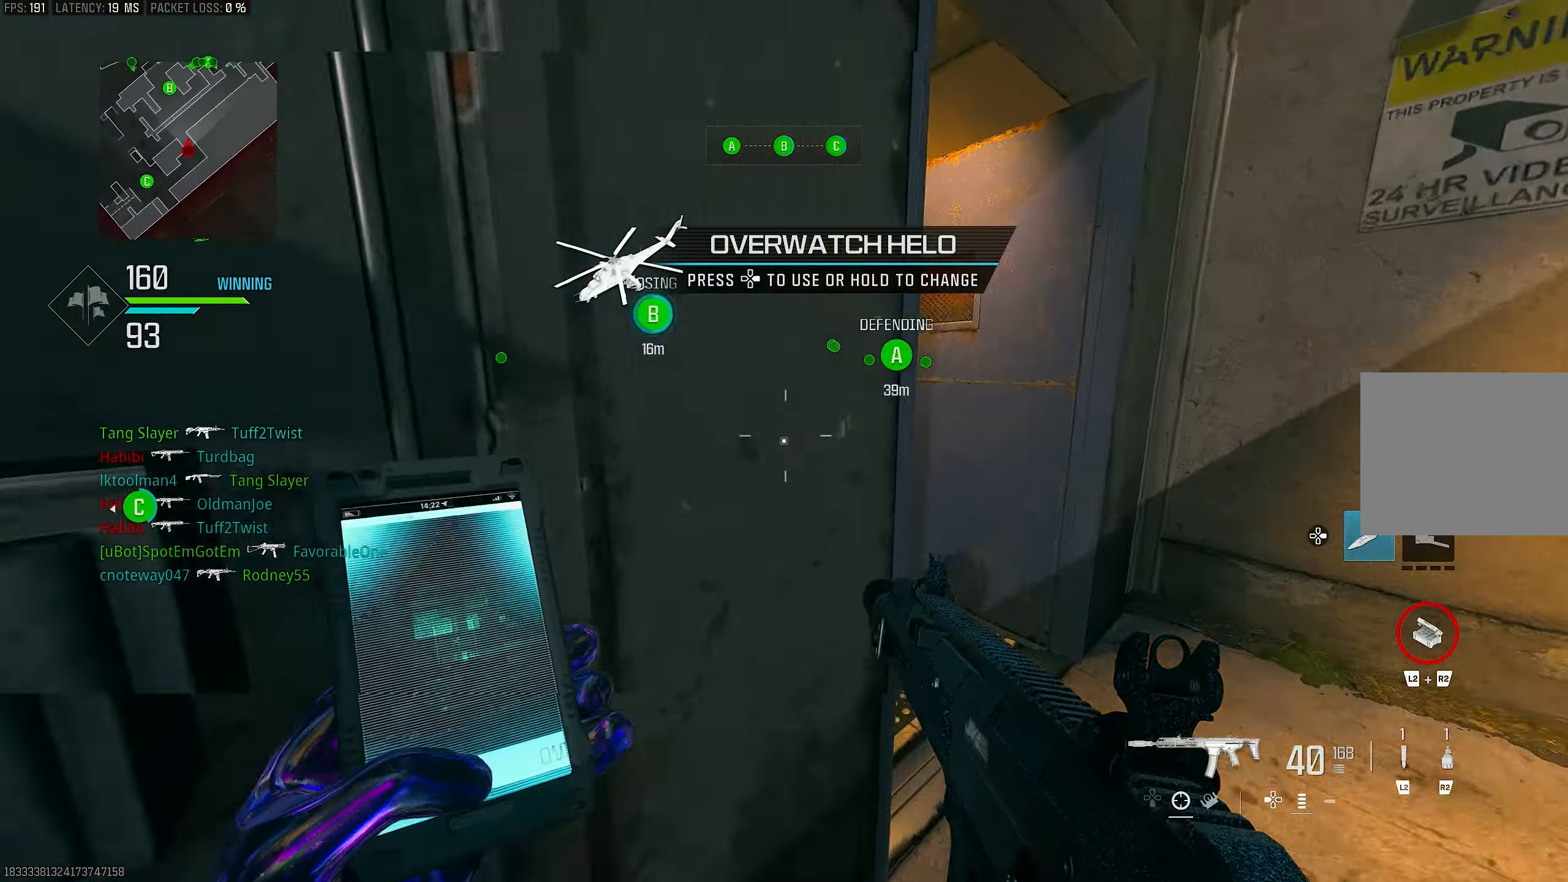
{"buttons": [], "left_stick": "right", "right_stick": "left", "events": [[17, "right_stick", "left"], [250, "right_stick", "center"], [317, "left_stick", "right"], [350, "right_stick", "left"]]}
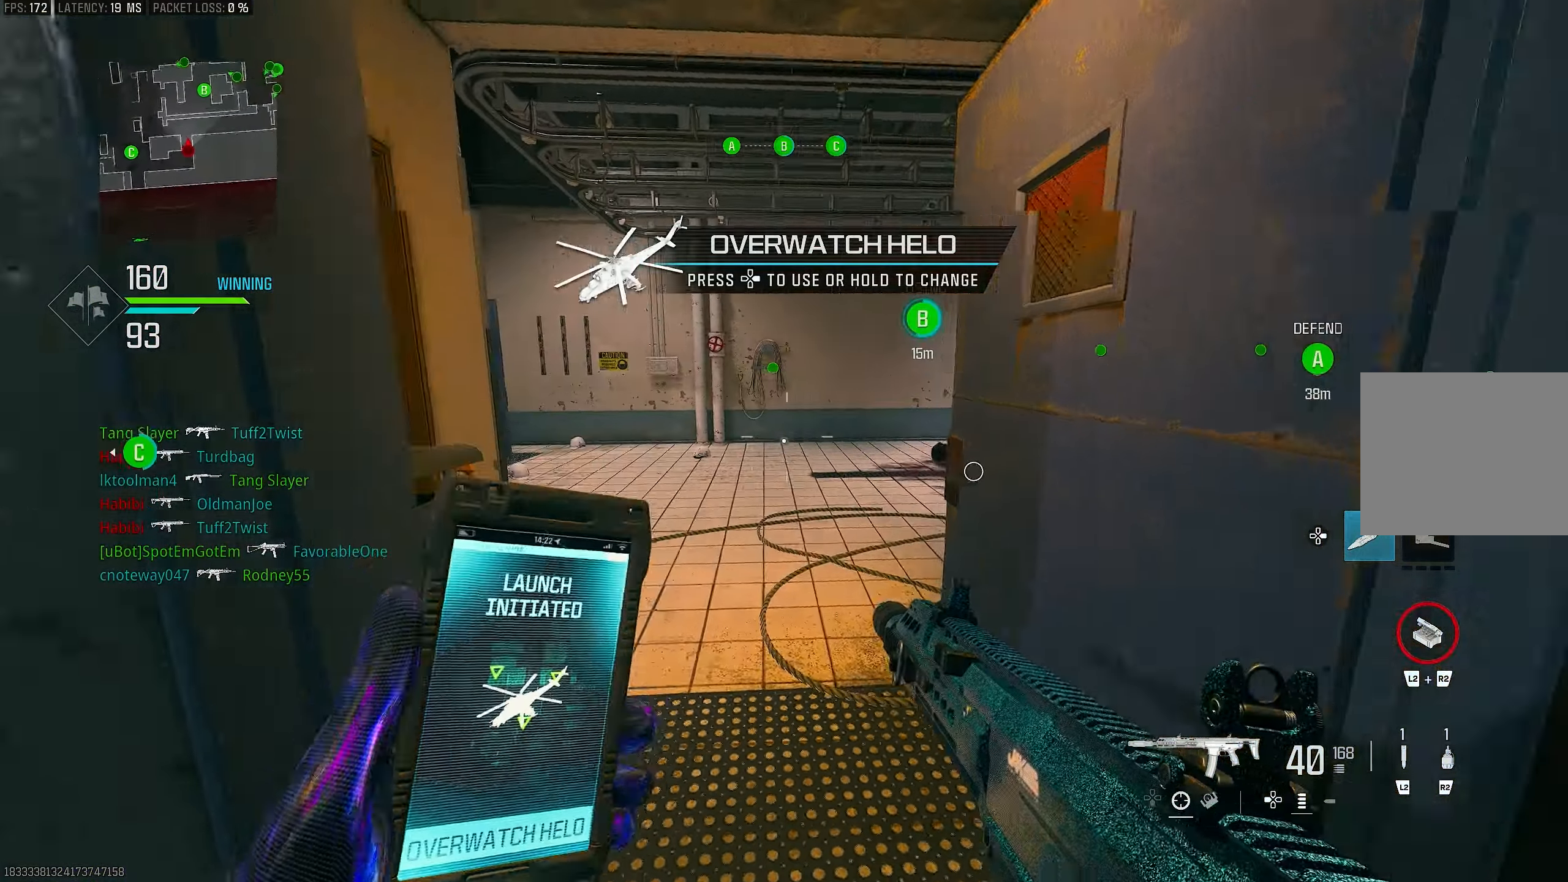
{"buttons": ["R3"], "left_stick": "up-left", "right_stick": "right", "events": [[17, "right_stick", "center"], [117, "left_stick", "up-left"], [117, "right_stick", "left"], [250, "L3", "down"], [283, "right_stick", "center"], [417, "R3", "down"], [483, "L3", "up"], [483, "right_stick", "right"]]}
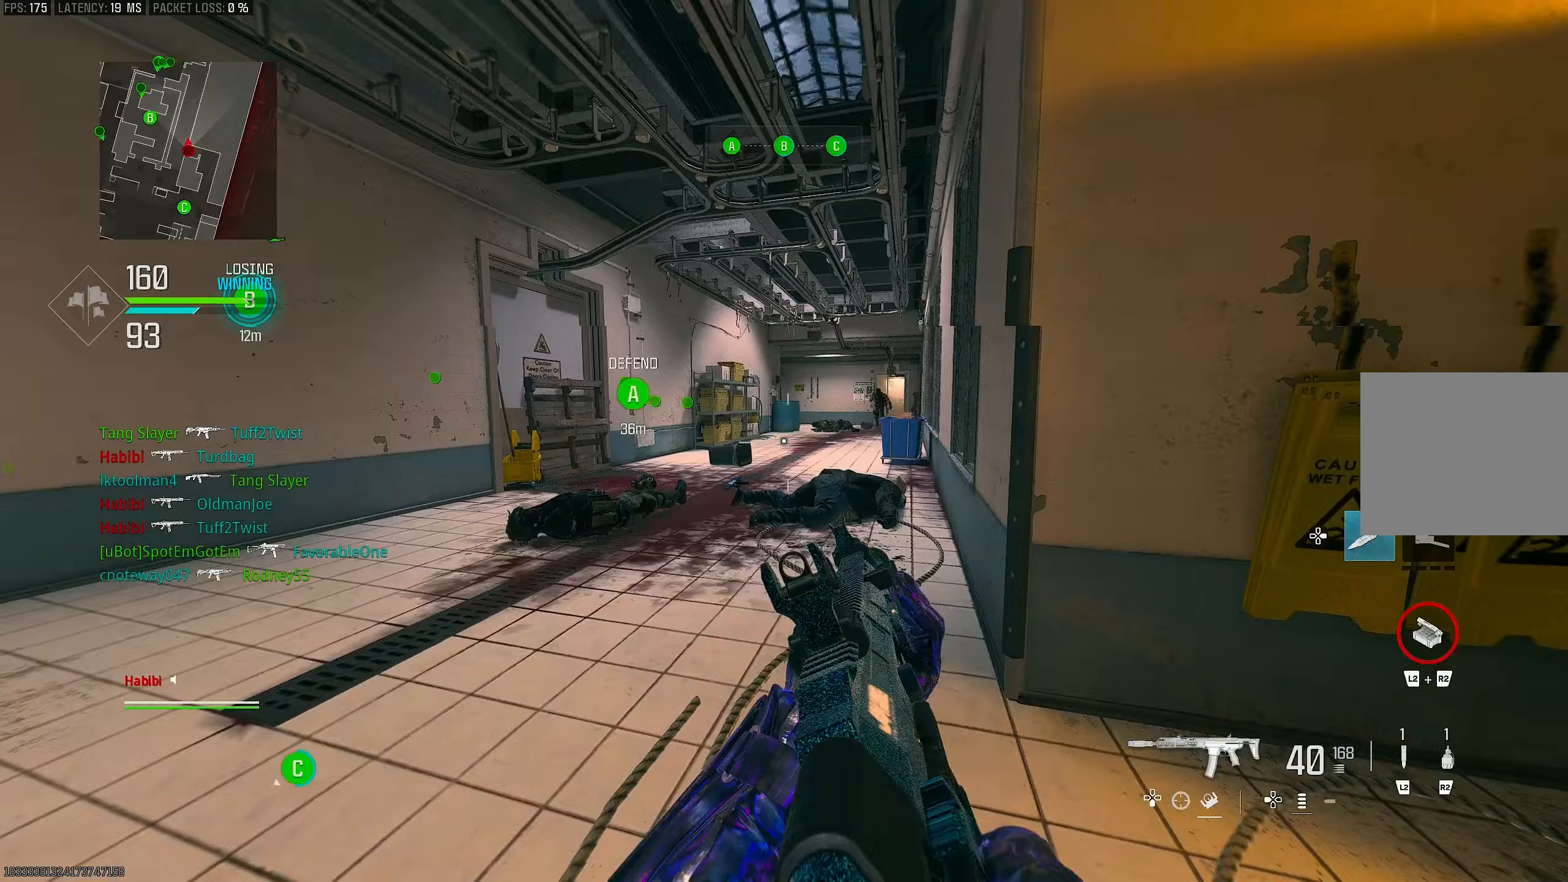
{"buttons": ["L1"], "left_stick": "right", "right_stick": "up", "events": [[17, "R3", "up"], [150, "L1", "down"], [183, "CROSS", "down"], [183, "left_stick", "center"], [217, "right_stick", "center"], [250, "CROSS", "up"], [250, "left_stick", "right"], [350, "right_stick", "right"], [483, "right_stick", "up"]]}
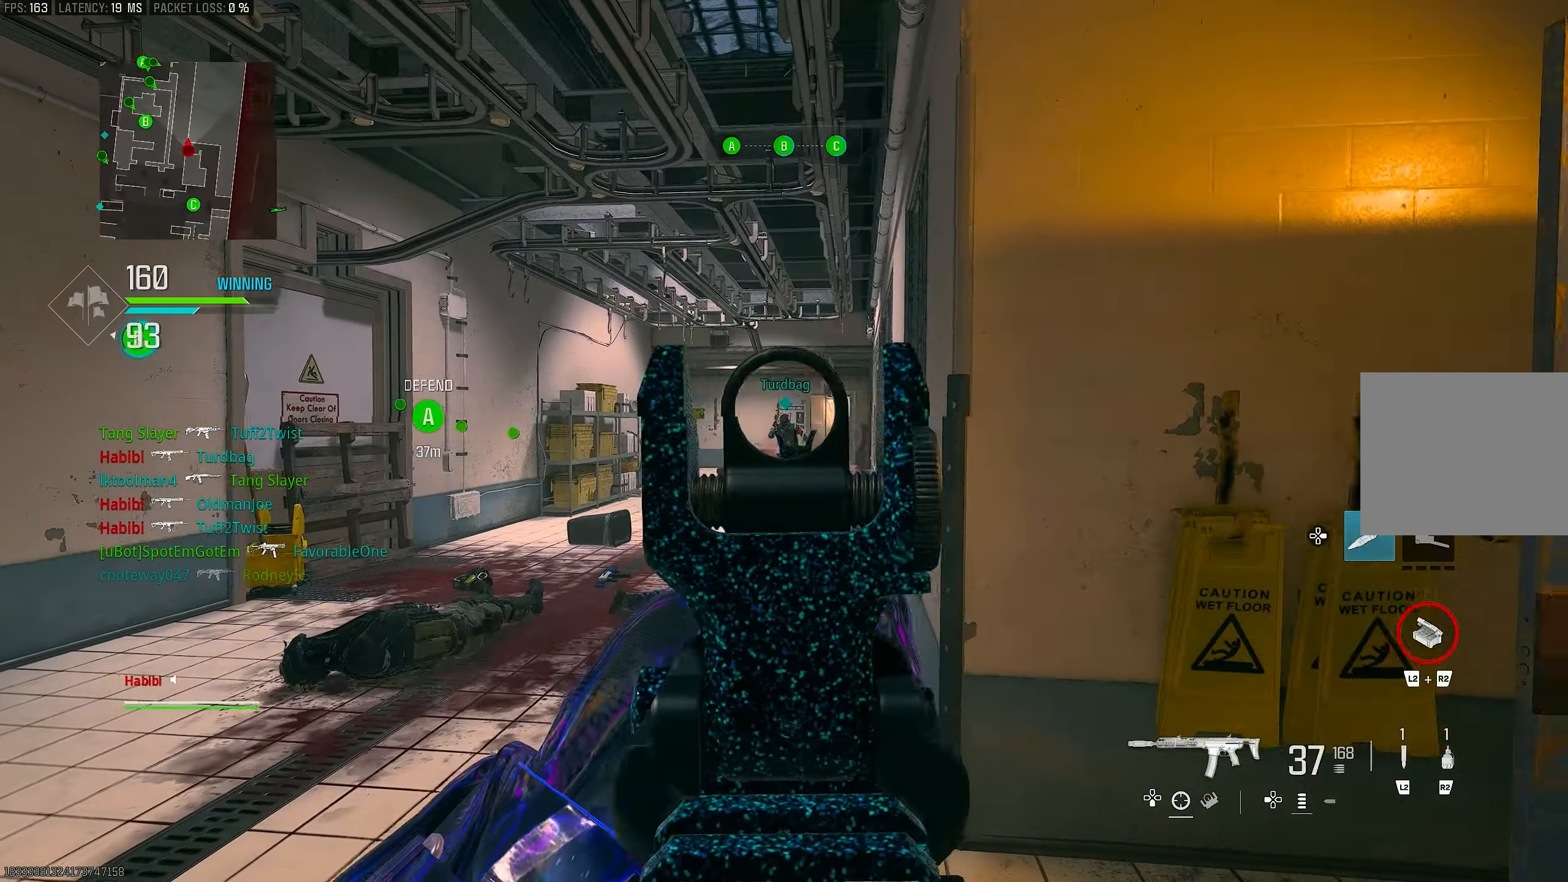
{"buttons": ["L1", "R1"], "left_stick": "left", "right_stick": "down", "events": [[83, "R1", "down"], [83, "right_stick", "up-right"], [183, "right_stick", "center"], [317, "left_stick", "left"], [317, "right_stick", "down"]]}
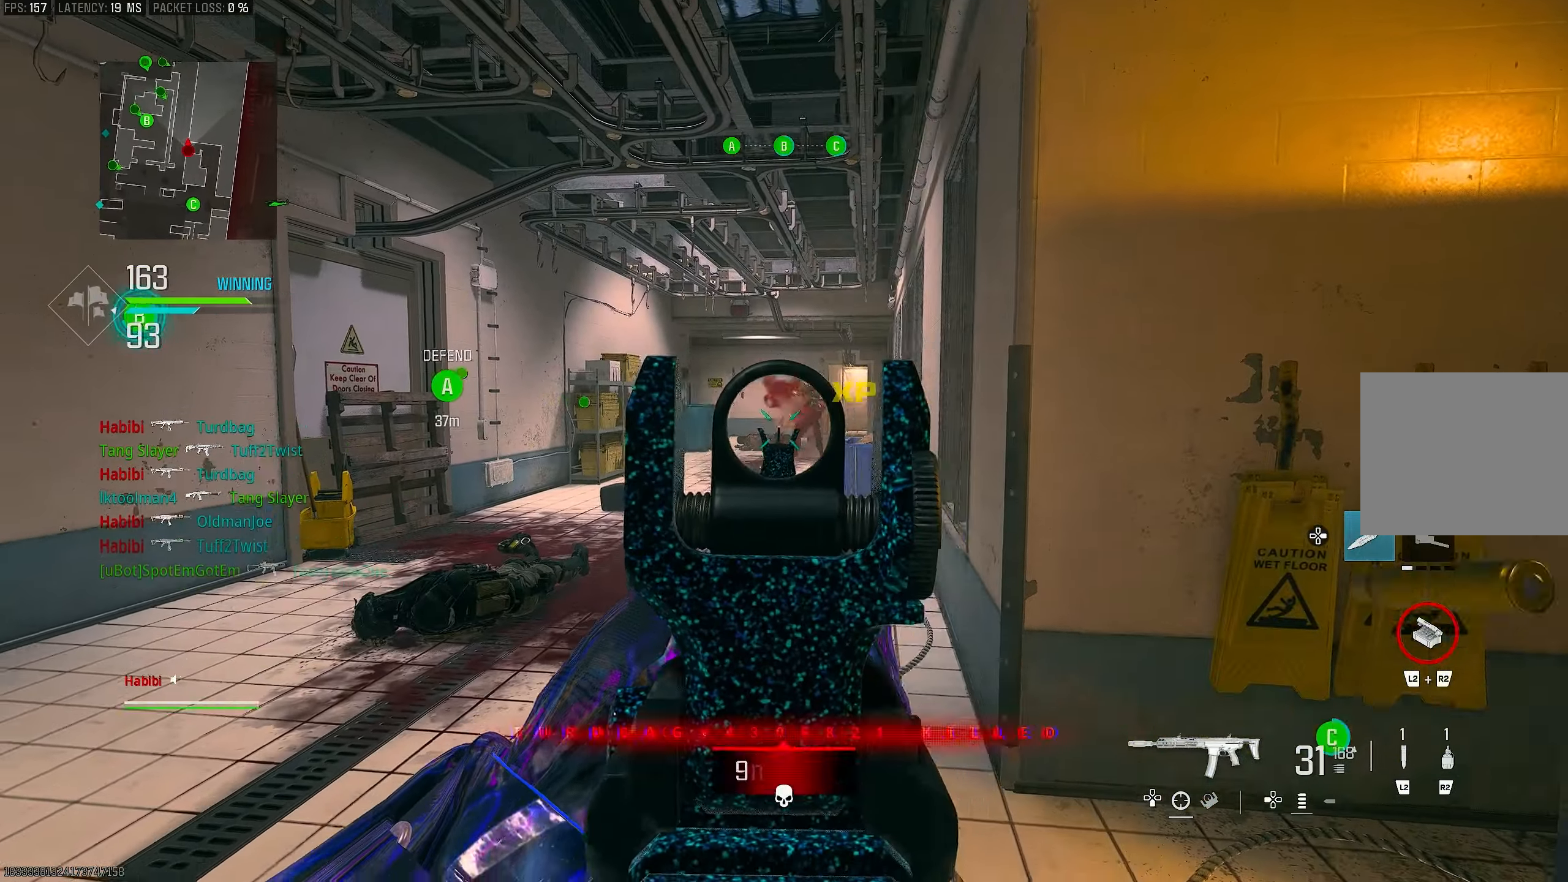
{"buttons": [], "left_stick": "up-right", "right_stick": "right", "events": [[83, "left_stick", "center"], [250, "left_stick", "right"], [350, "L1", "up"], [350, "right_stick", "right"], [417, "left_stick", "up-right"], [483, "R1", "up"]]}
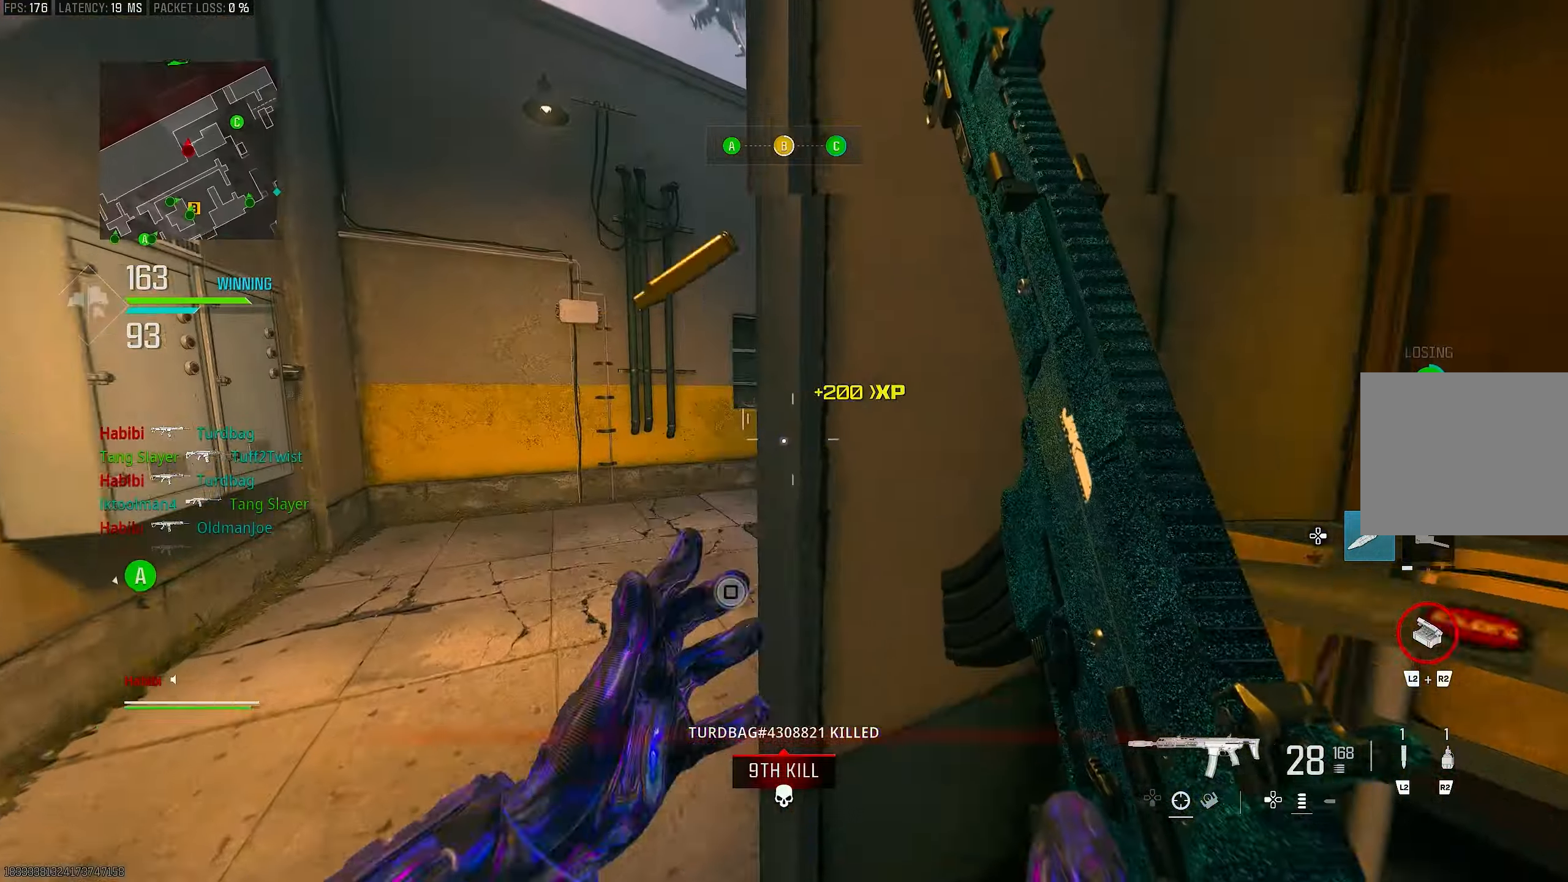
{"buttons": [], "left_stick": "up", "right_stick": "right", "events": [[50, "L3", "down"], [50, "left_stick", "up"], [183, "L3", "up"], [250, "right_stick", "center"], [283, "R3", "down"], [417, "R3", "up"], [417, "right_stick", "right"]]}
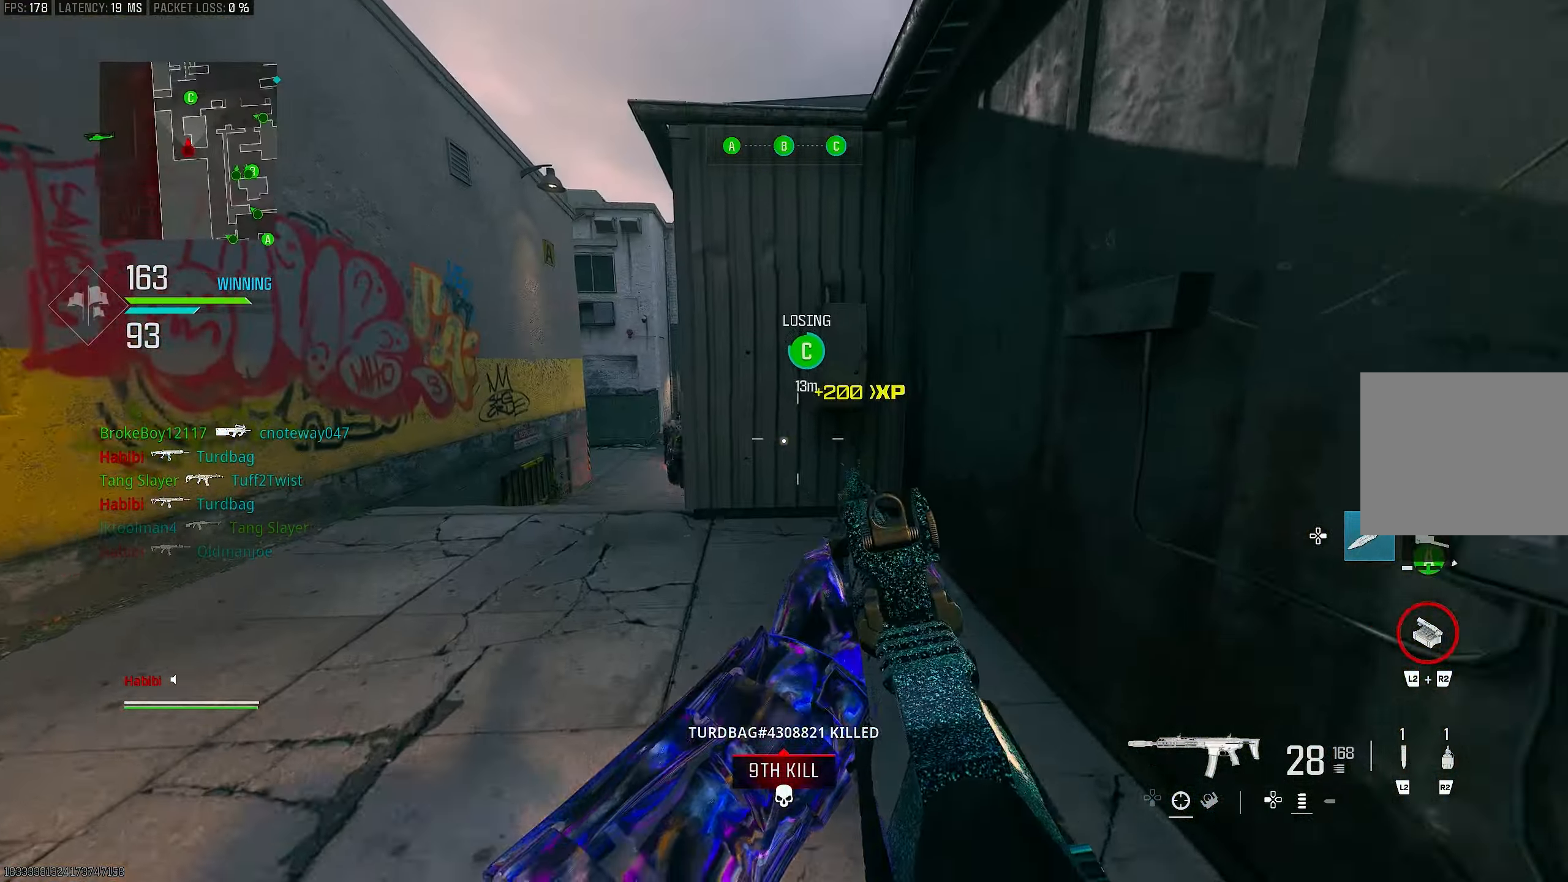
{"buttons": ["L3"], "left_stick": "up-left", "right_stick": "right", "events": [[83, "CROSS", "down"], [150, "right_stick", "center"], [217, "CROSS", "up"], [217, "L3", "down"], [217, "left_stick", "up-left"], [350, "L3", "up"], [350, "right_stick", "down-left"], [483, "L3", "down"], [483, "right_stick", "right"]]}
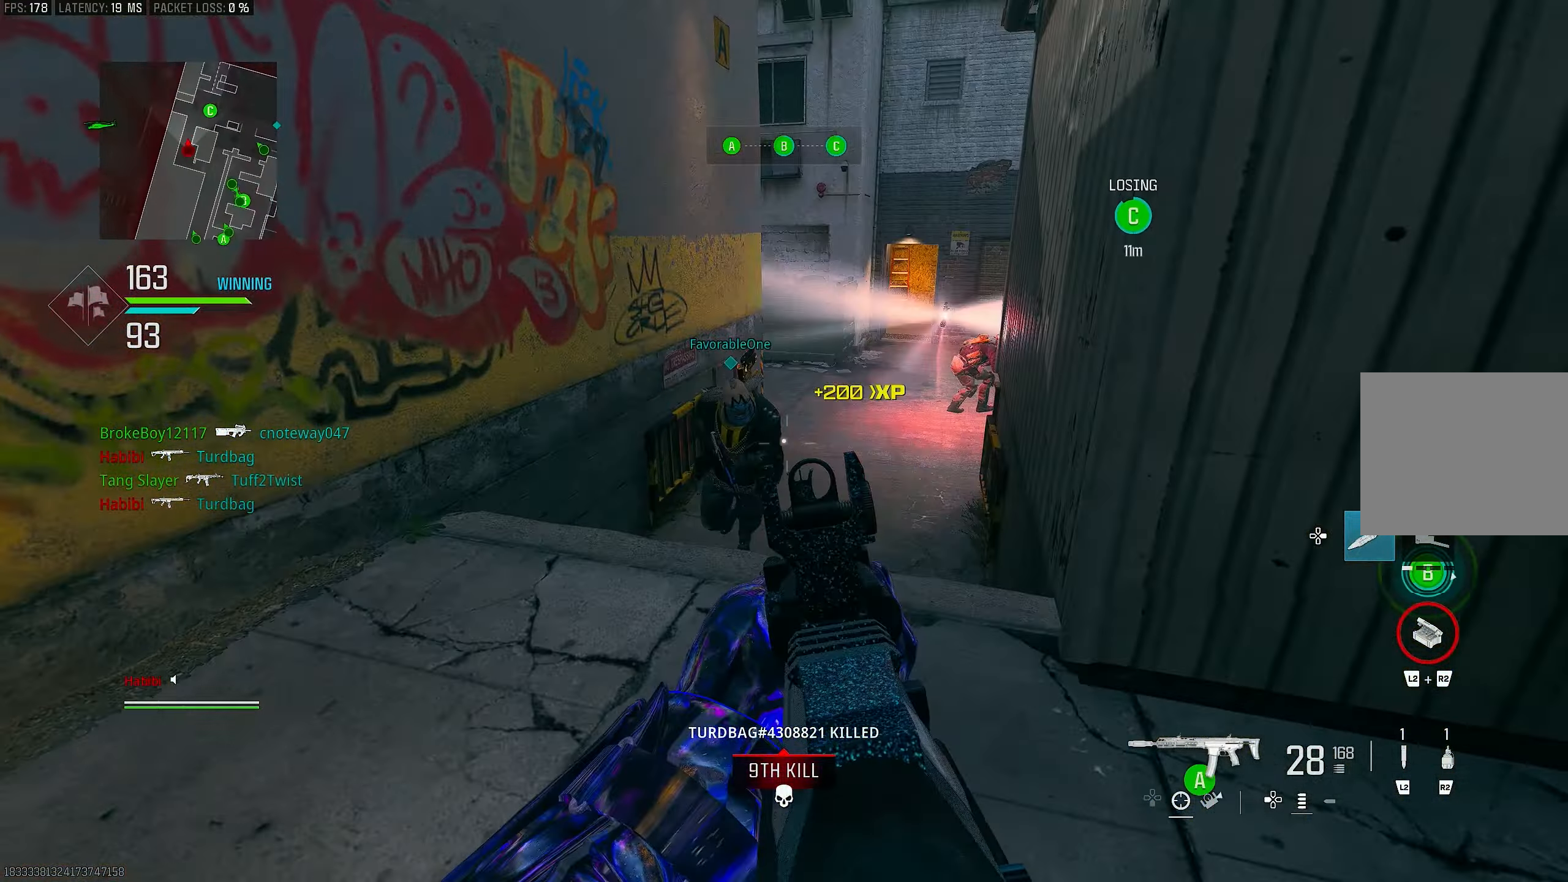
{"buttons": ["L1", "R1"], "left_stick": "down-left", "right_stick": "down", "events": [[50, "L1", "down"], [50, "L3", "up"], [83, "right_stick", "down"], [117, "left_stick", "down-left"], [183, "L1", "up"], [183, "R1", "down"], [317, "L1", "down"], [350, "CROSS", "down"], [417, "CROSS", "up"]]}
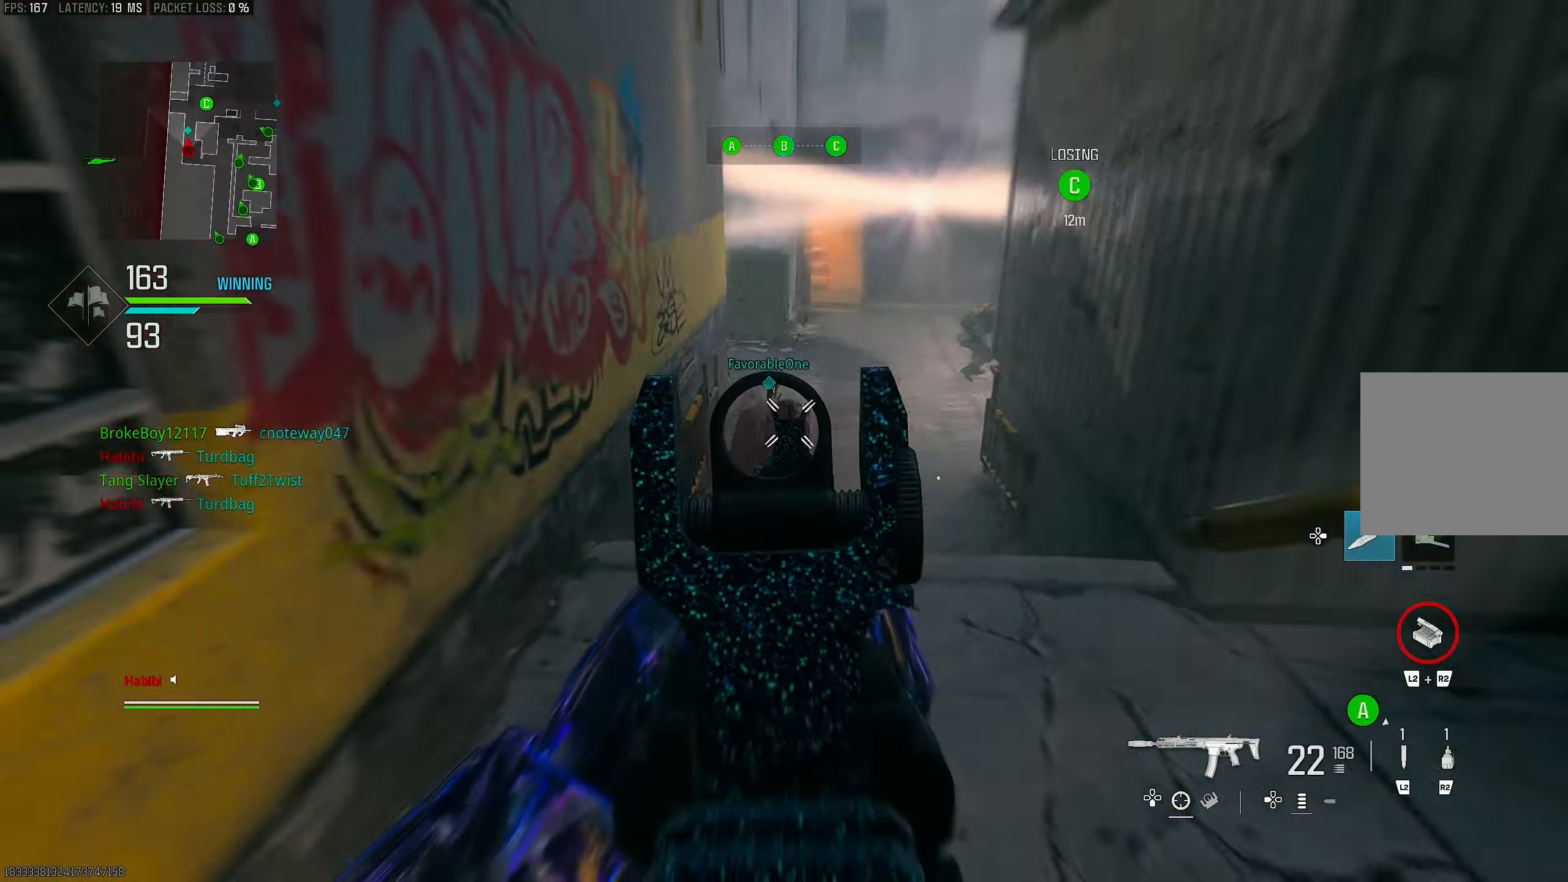
{"buttons": ["L1"], "left_stick": "up-left", "right_stick": "up-right", "events": [[17, "right_stick", "center"], [83, "left_stick", "left"], [83, "right_stick", "up-right"], [183, "left_stick", "up-left"], [283, "right_stick", "up-left"], [317, "L1", "up"], [317, "left_stick", "up"], [383, "L3", "down"], [383, "right_stick", "up-right"], [417, "R1", "up"], [417, "left_stick", "up-left"], [483, "L1", "down"], [483, "L3", "up"]]}
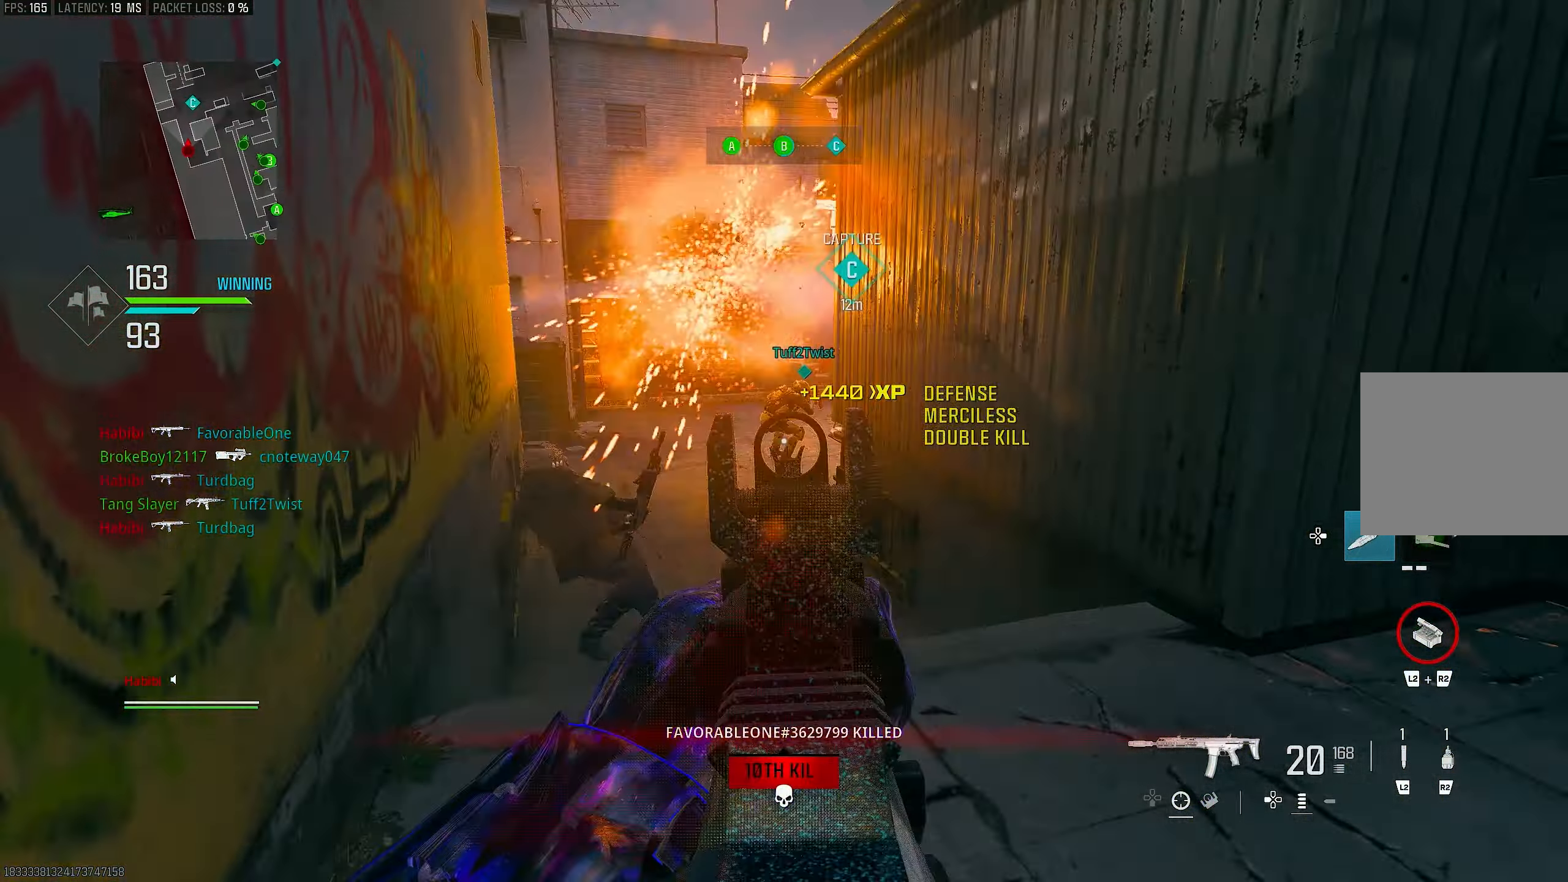
{"buttons": ["L1", "R1"], "left_stick": "up", "right_stick": "down-right", "events": [[17, "right_stick", "center"], [150, "right_stick", "up"], [250, "R1", "down"], [400, "right_stick", "down-right"], [450, "left_stick", "up"]]}
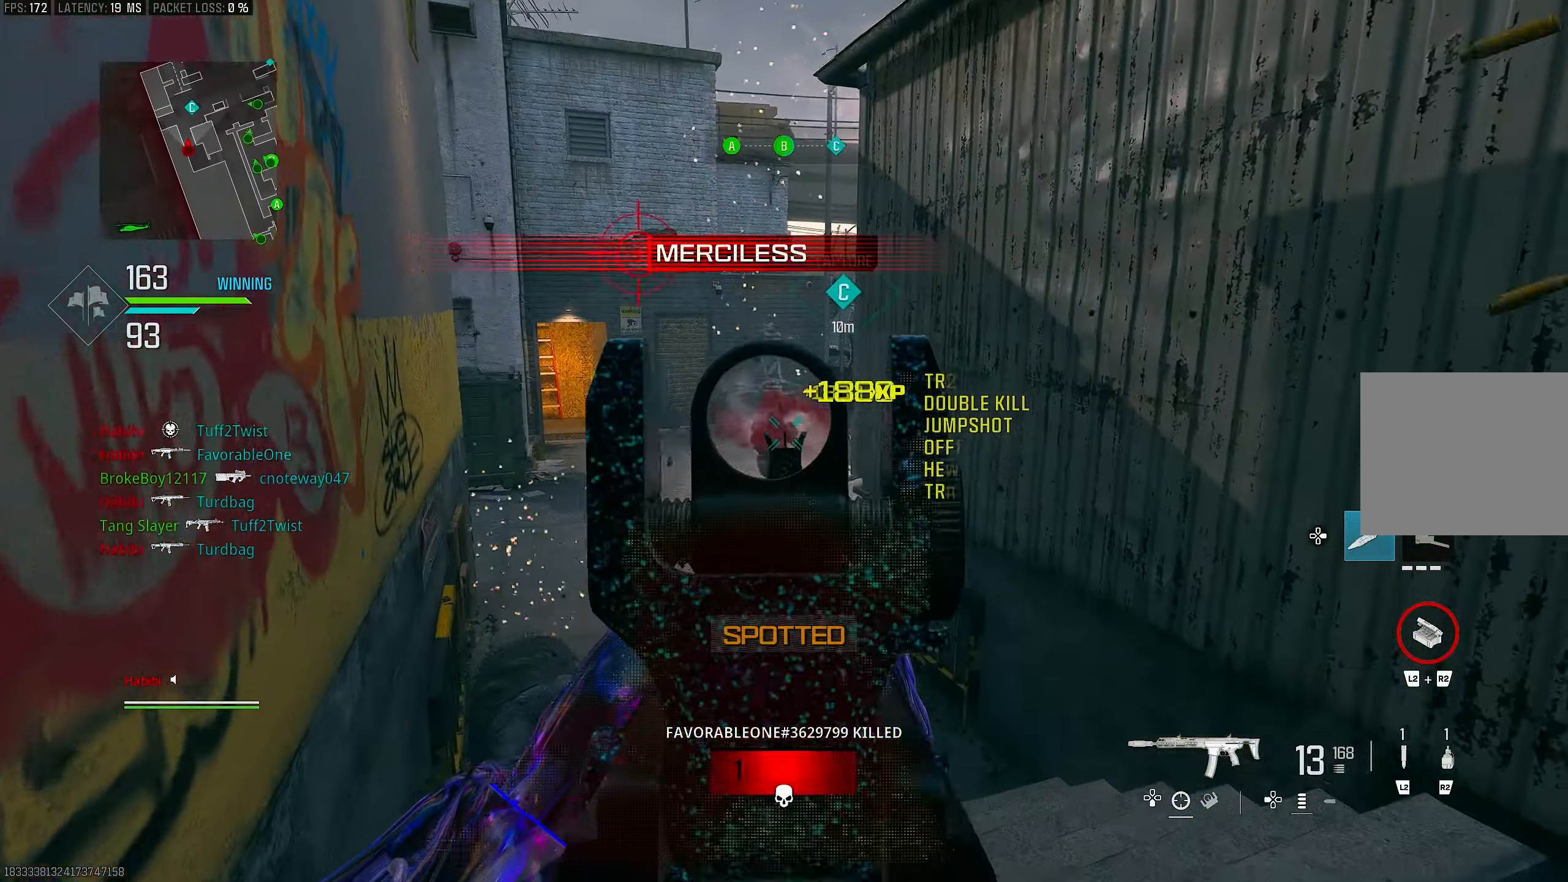
{"buttons": ["L3"], "left_stick": "up-left", "right_stick": "down", "events": [[17, "right_stick", "down"], [250, "left_stick", "up-right"], [283, "right_stick", "center"], [383, "L1", "up"], [383, "right_stick", "down"], [417, "L3", "down"], [417, "R1", "up"], [450, "left_stick", "up-left"]]}
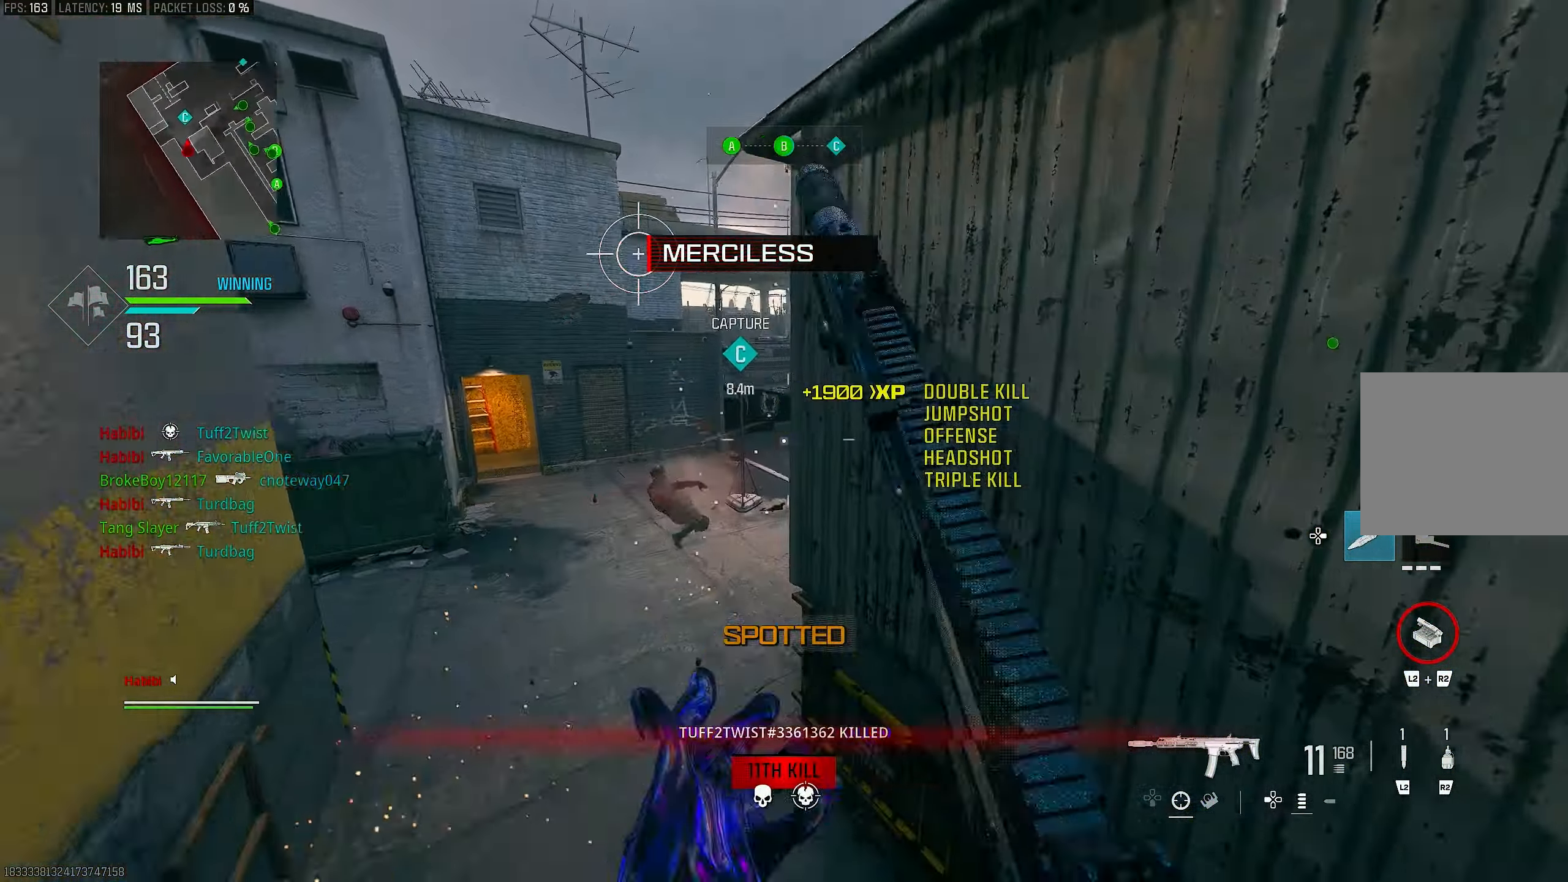
{"buttons": ["L1"], "left_stick": "left", "right_stick": "center", "events": [[17, "right_stick", "right"], [83, "L3", "up"], [117, "CROSS", "down"], [117, "right_stick", "center"], [217, "right_stick", "right"], [250, "CROSS", "up"], [317, "L1", "down"], [350, "right_stick", "center"], [450, "left_stick", "left"]]}
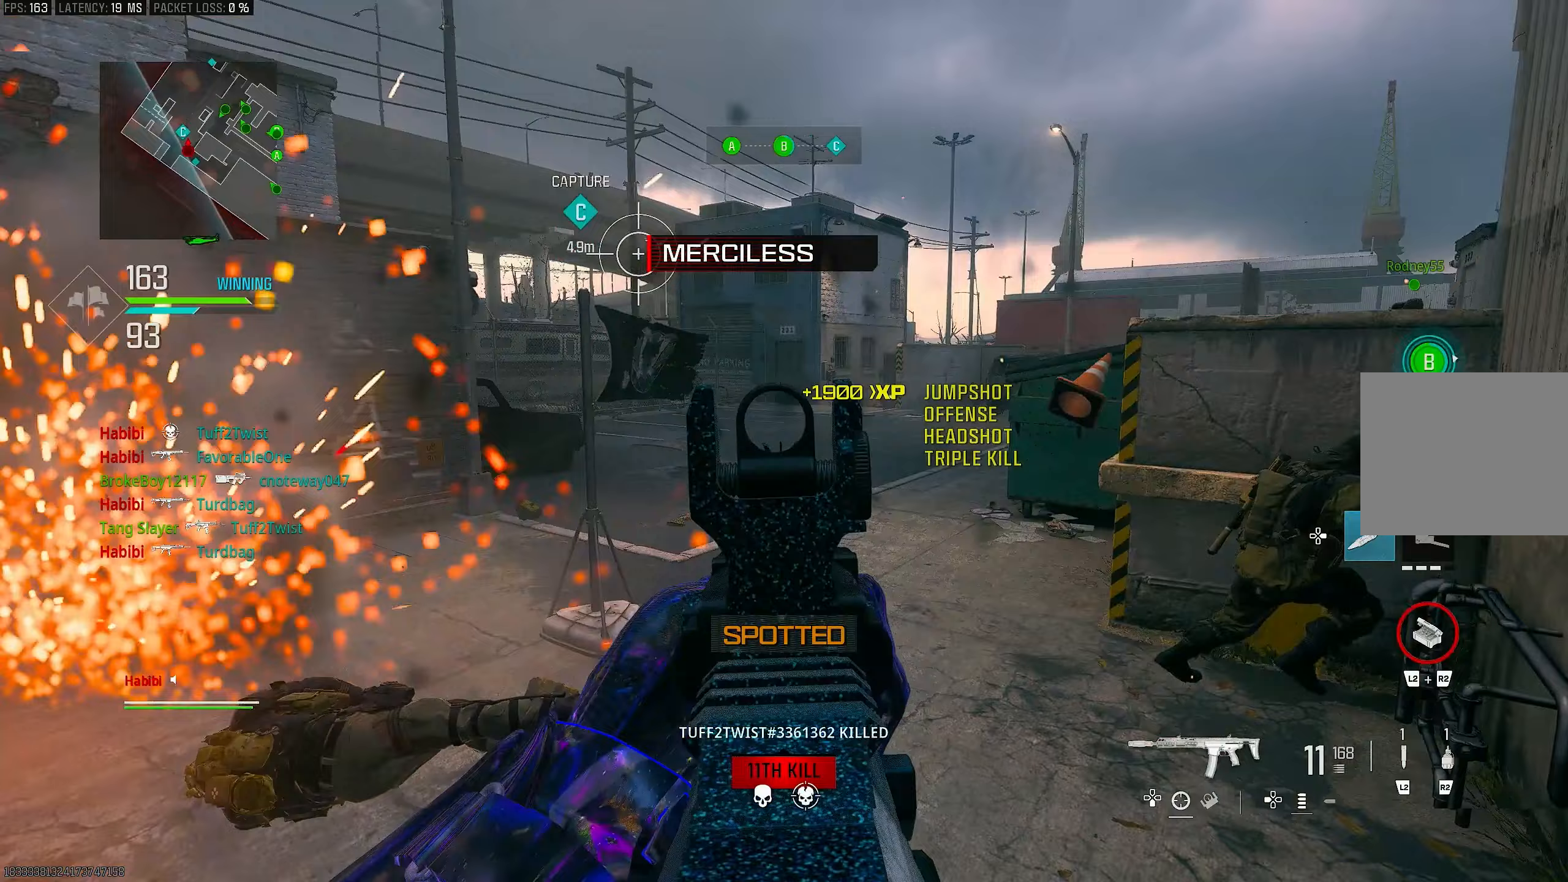
{"buttons": [], "left_stick": "down-left", "right_stick": "right", "events": [[50, "right_stick", "up"], [117, "right_stick", "up-right"], [217, "left_stick", "down-left"], [317, "L1", "up"], [317, "right_stick", "center"], [450, "right_stick", "right"]]}
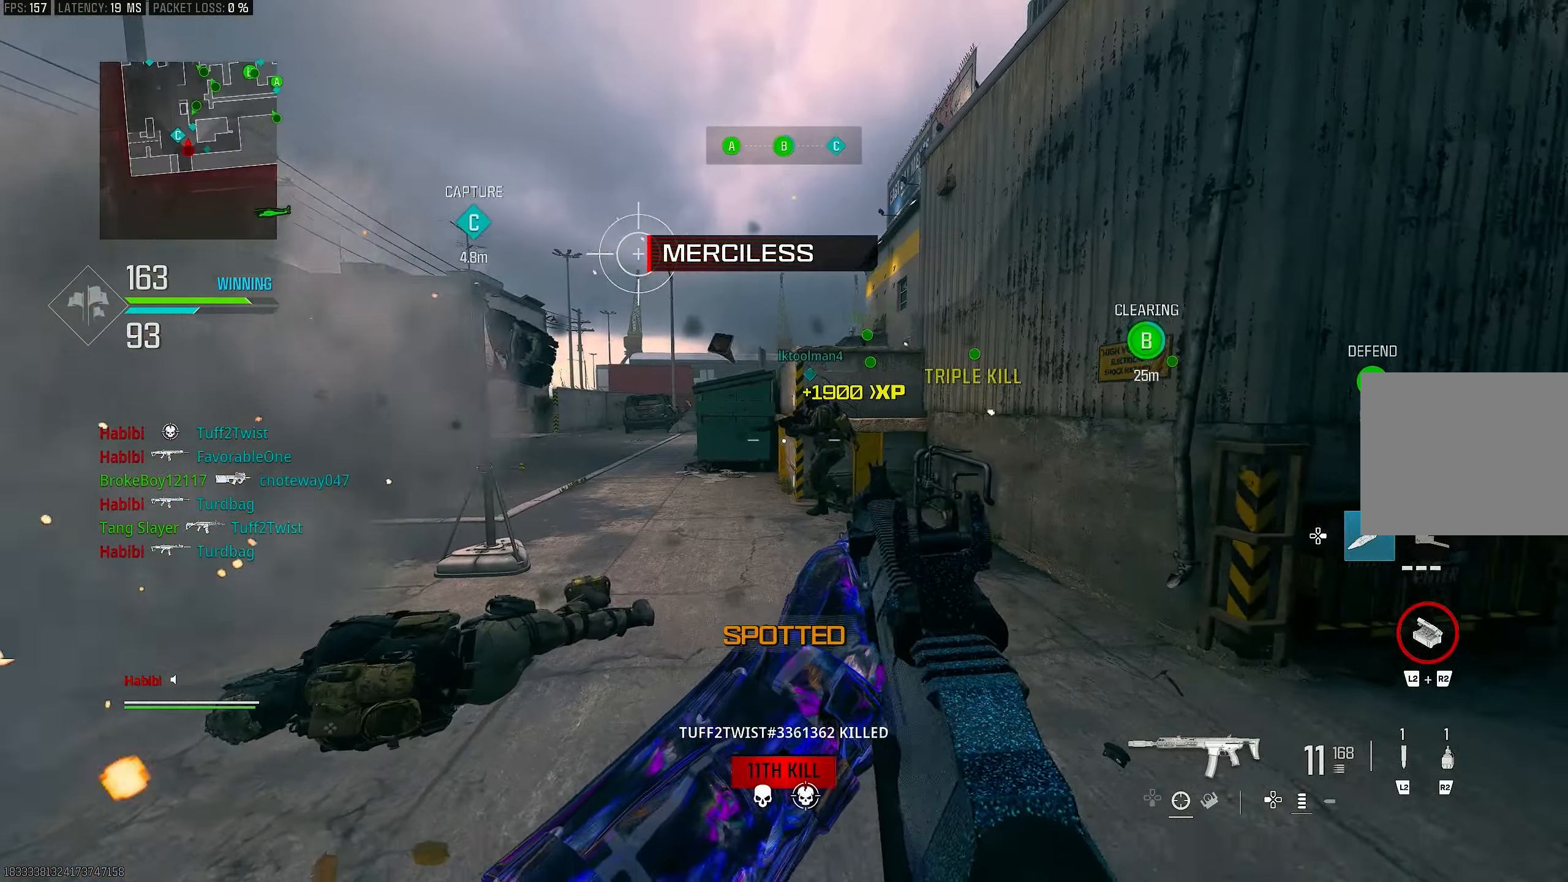
{"buttons": ["L1", "R1"], "left_stick": "up-right", "right_stick": "down", "events": [[217, "right_stick", "center"], [283, "L1", "down"], [350, "left_stick", "up-right"], [350, "right_stick", "right"], [450, "right_stick", "down"], [483, "R1", "down"]]}
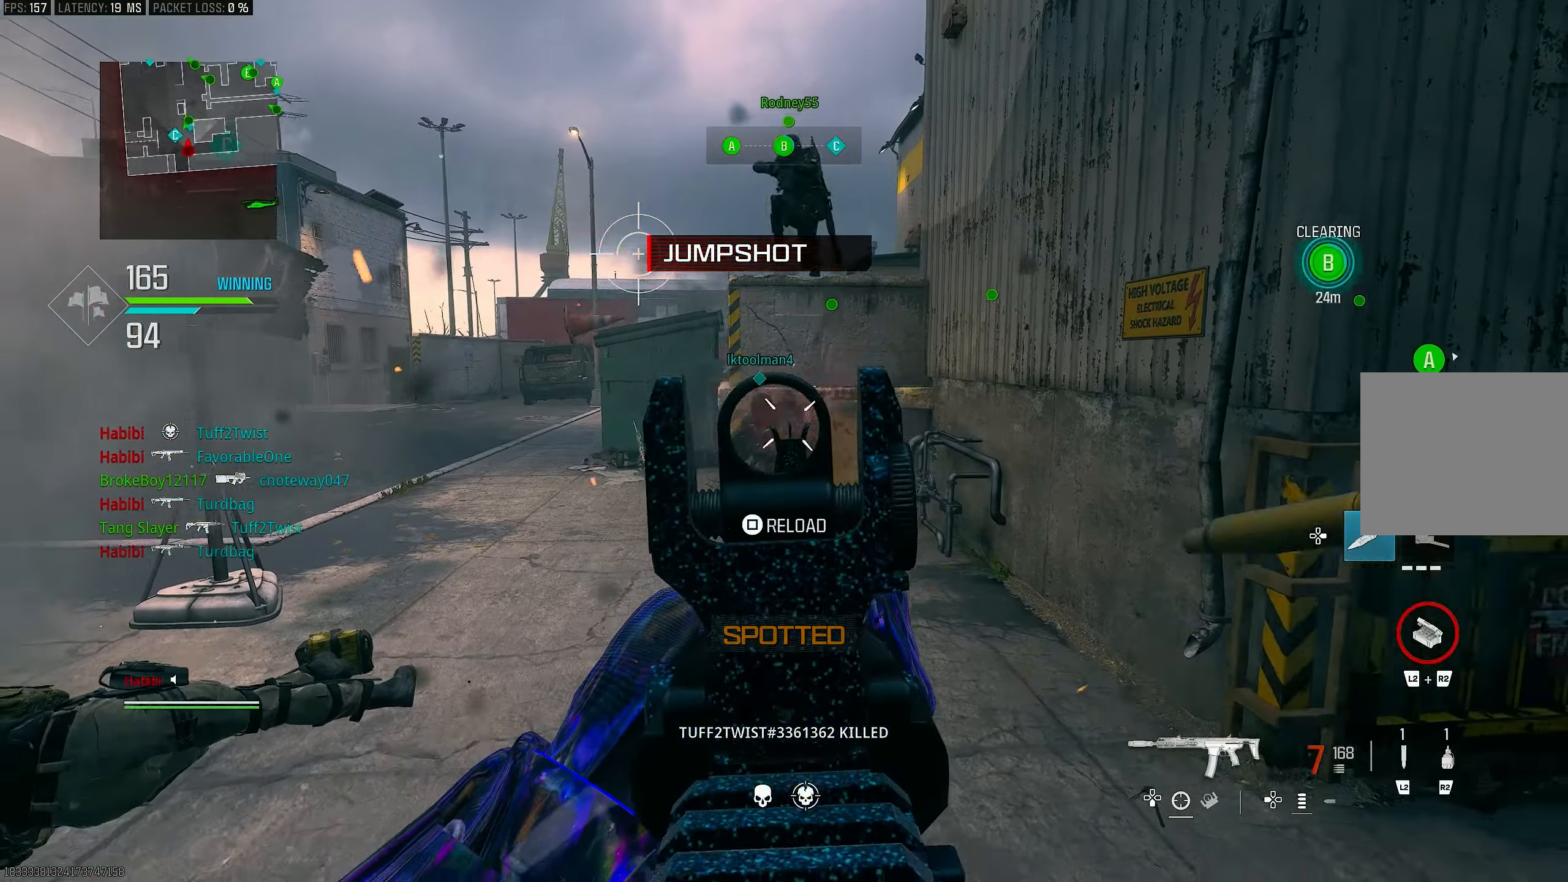
{"buttons": ["L1", "R1"], "left_stick": "down-left", "right_stick": "center", "events": [[17, "right_stick", "left"], [150, "right_stick", "down-left"], [183, "left_stick", "down-right"], [250, "left_stick", "down"], [350, "right_stick", "center"], [450, "left_stick", "down-left"]]}
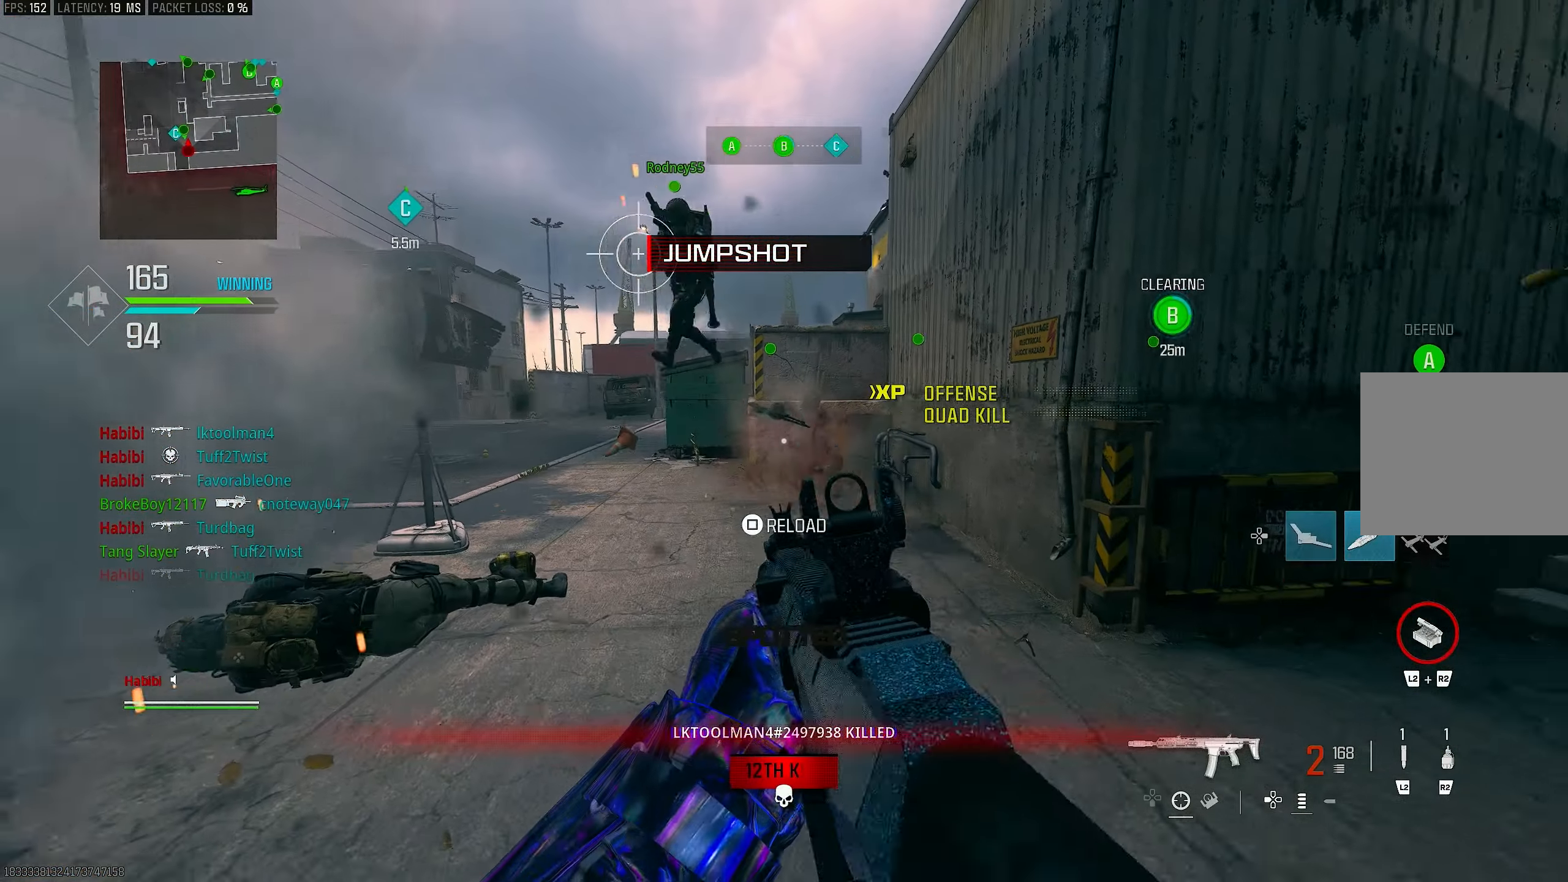
{"buttons": [], "left_stick": "up", "right_stick": "right", "events": [[50, "TRIANGLE", "down"], [50, "left_stick", "left"], [117, "L1", "up"], [117, "TRIANGLE", "up"], [150, "R1", "up"], [150, "left_stick", "center"], [217, "left_stick", "up-right"], [250, "right_stick", "down-right"], [283, "L3", "down"], [283, "left_stick", "up"], [350, "right_stick", "right"], [450, "L3", "up"]]}
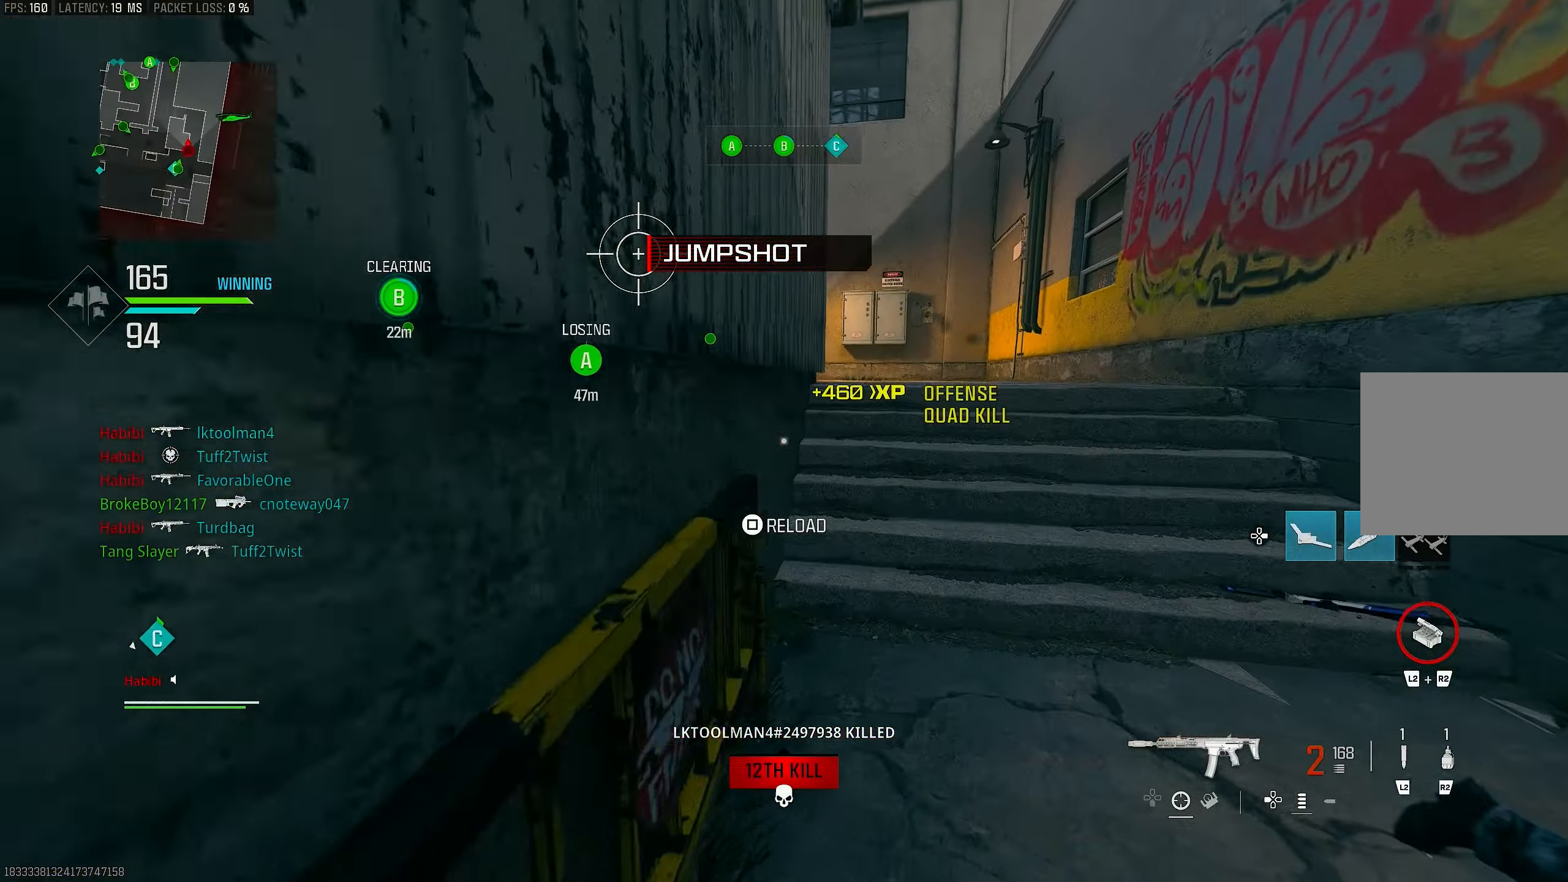
{"buttons": [], "left_stick": "up", "right_stick": "center", "events": [[83, "R3", "down"], [83, "right_stick", "center"], [217, "R3", "up"], [283, "R3", "down"], [317, "CROSS", "down"], [417, "CROSS", "up"], [417, "R3", "up"]]}
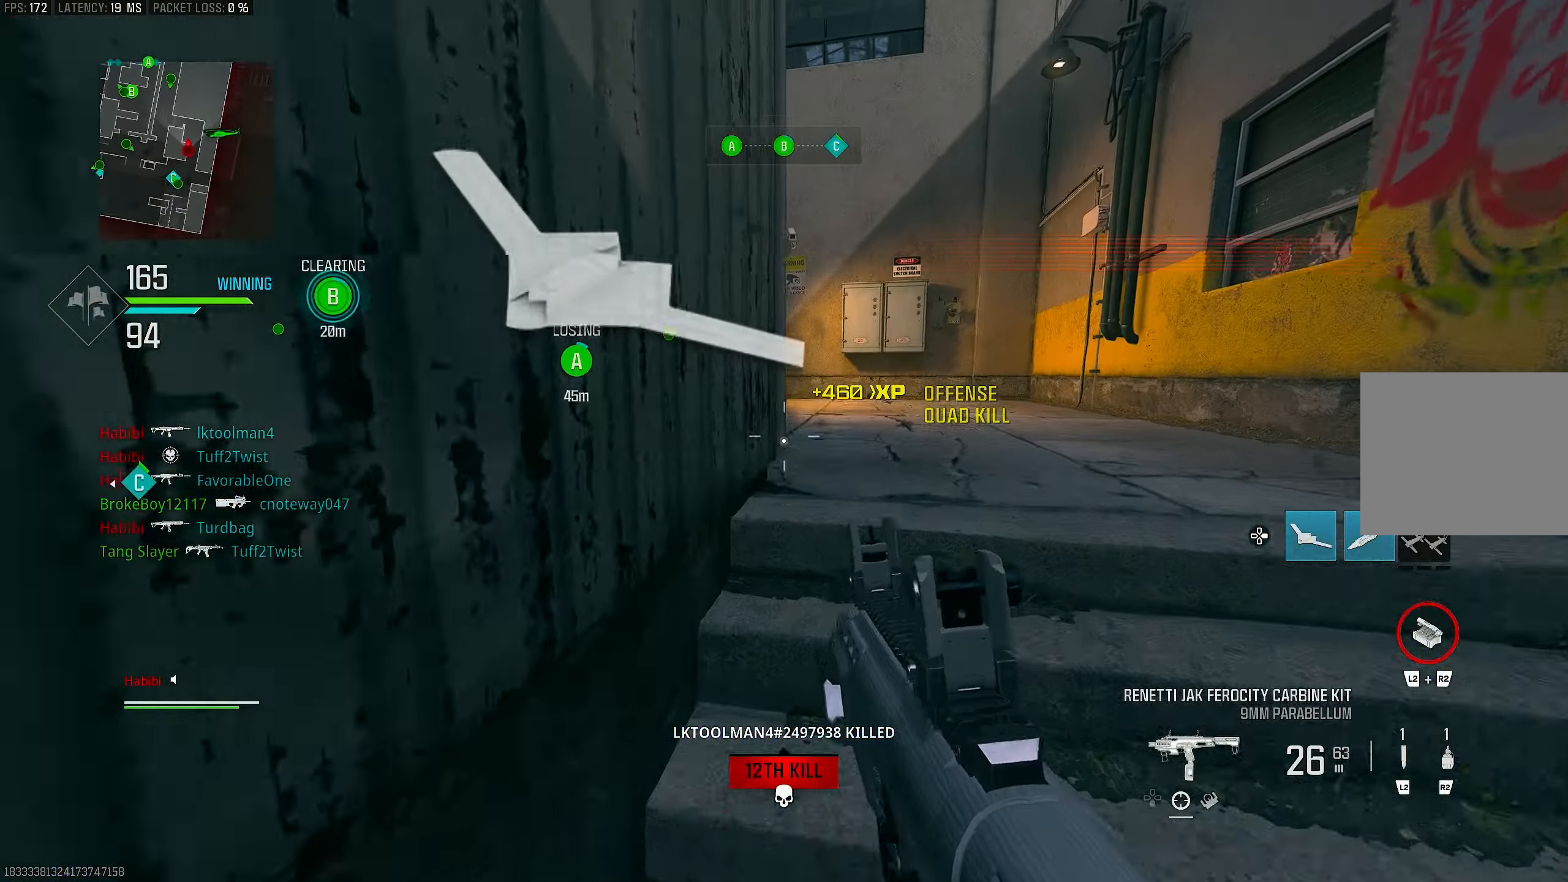
{"buttons": [], "left_stick": "up-left", "right_stick": "left", "events": [[17, "DPAD_RIGHT", "down"], [83, "DPAD_RIGHT", "up"], [317, "L3", "down"], [317, "left_stick", "up-left"], [483, "L3", "up"], [483, "right_stick", "left"]]}
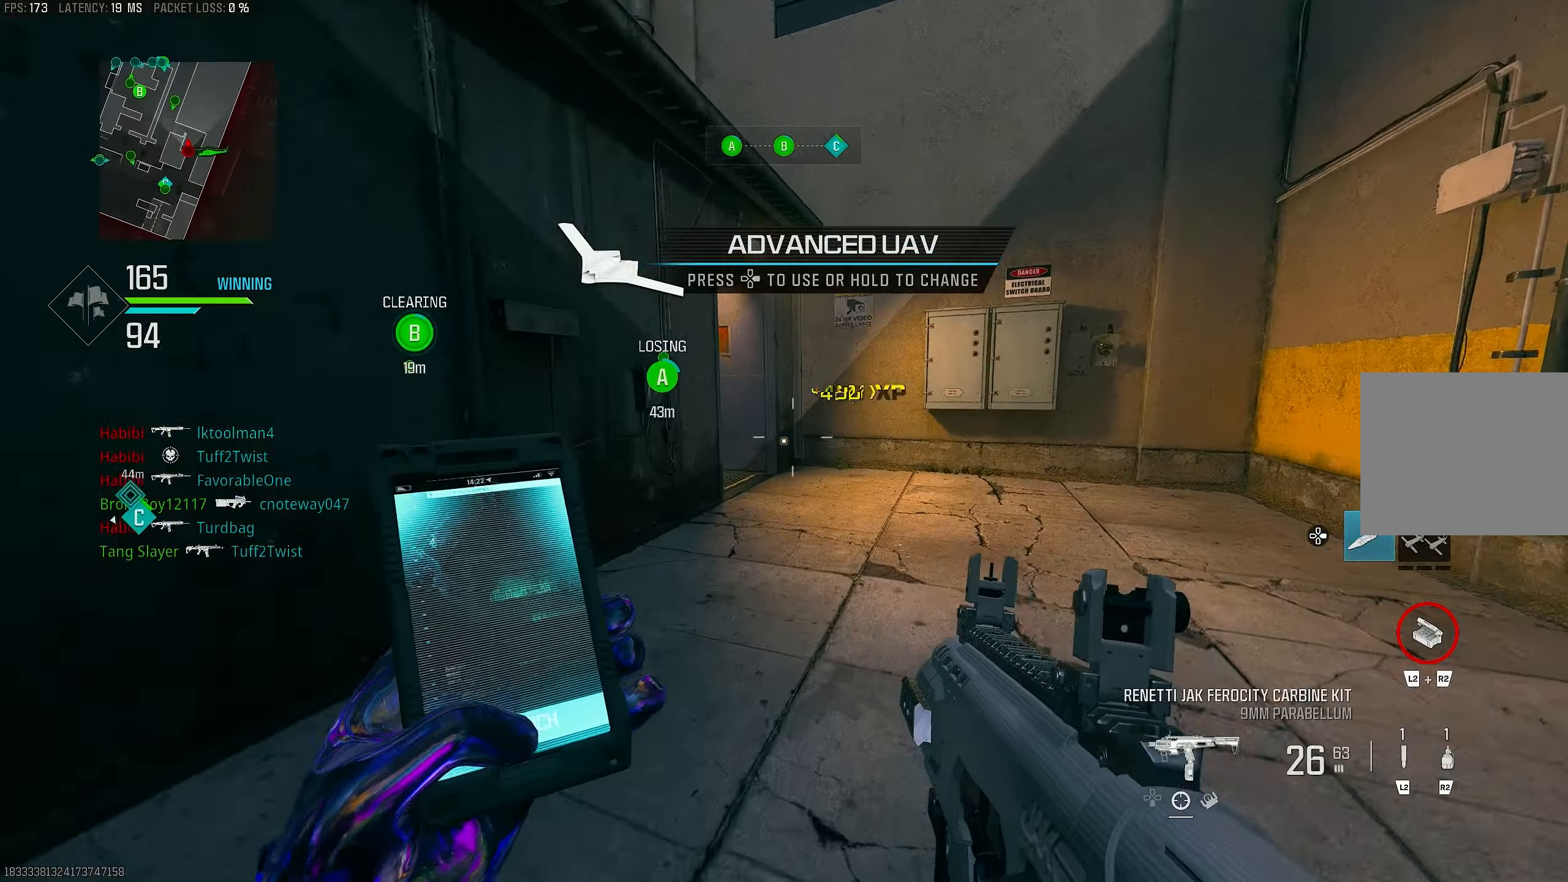
{"buttons": [], "left_stick": "left", "right_stick": "center", "events": [[50, "right_stick", "center"], [83, "R3", "down"], [217, "R3", "up"], [283, "CROSS", "down"], [283, "left_stick", "left"], [317, "right_stick", "down-left"], [417, "CROSS", "up"], [450, "right_stick", "center"]]}
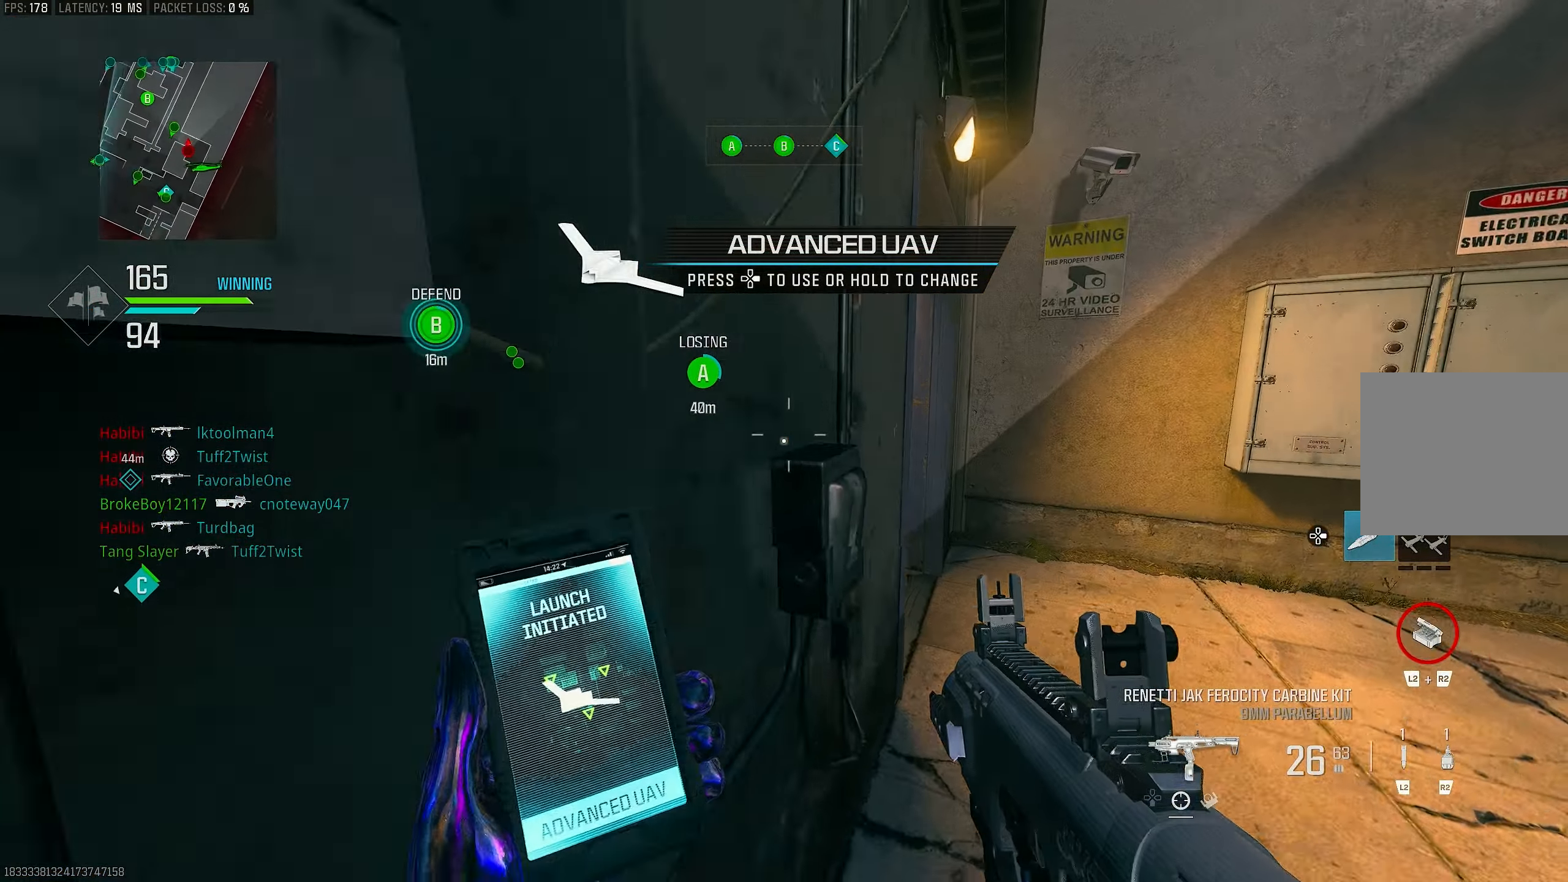
{"buttons": [], "left_stick": "center", "right_stick": "center", "events": [[17, "TRIANGLE", "down"], [83, "TRIANGLE", "up"], [83, "left_stick", "down-left"], [283, "left_stick", "center"]]}
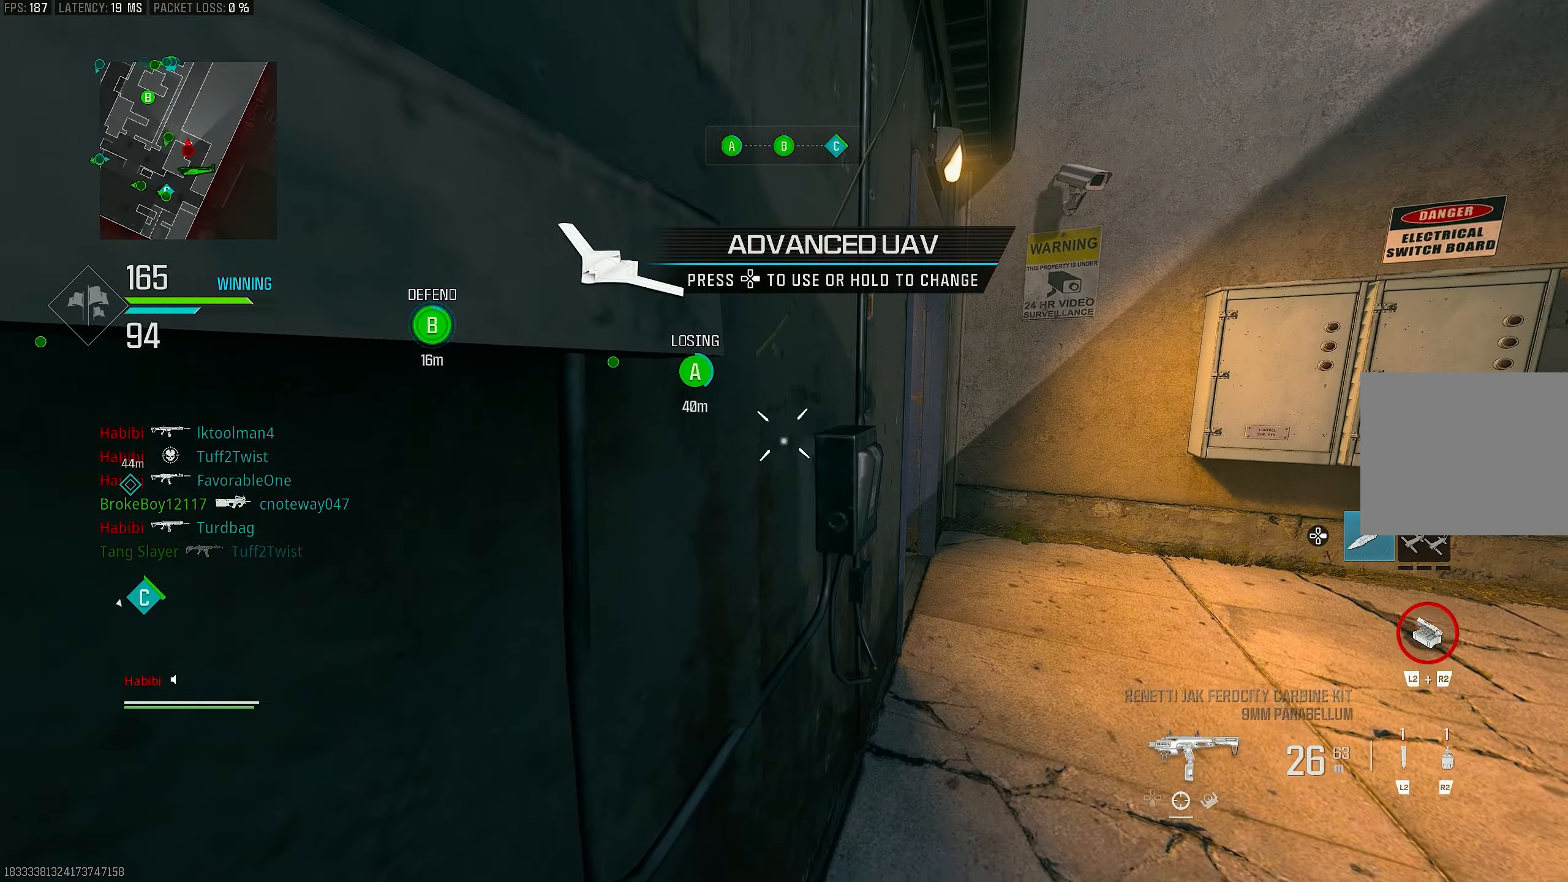
{"buttons": [], "left_stick": "center", "right_stick": "center", "events": [[250, "SQUARE", "down"], [483, "SQUARE", "up"]]}
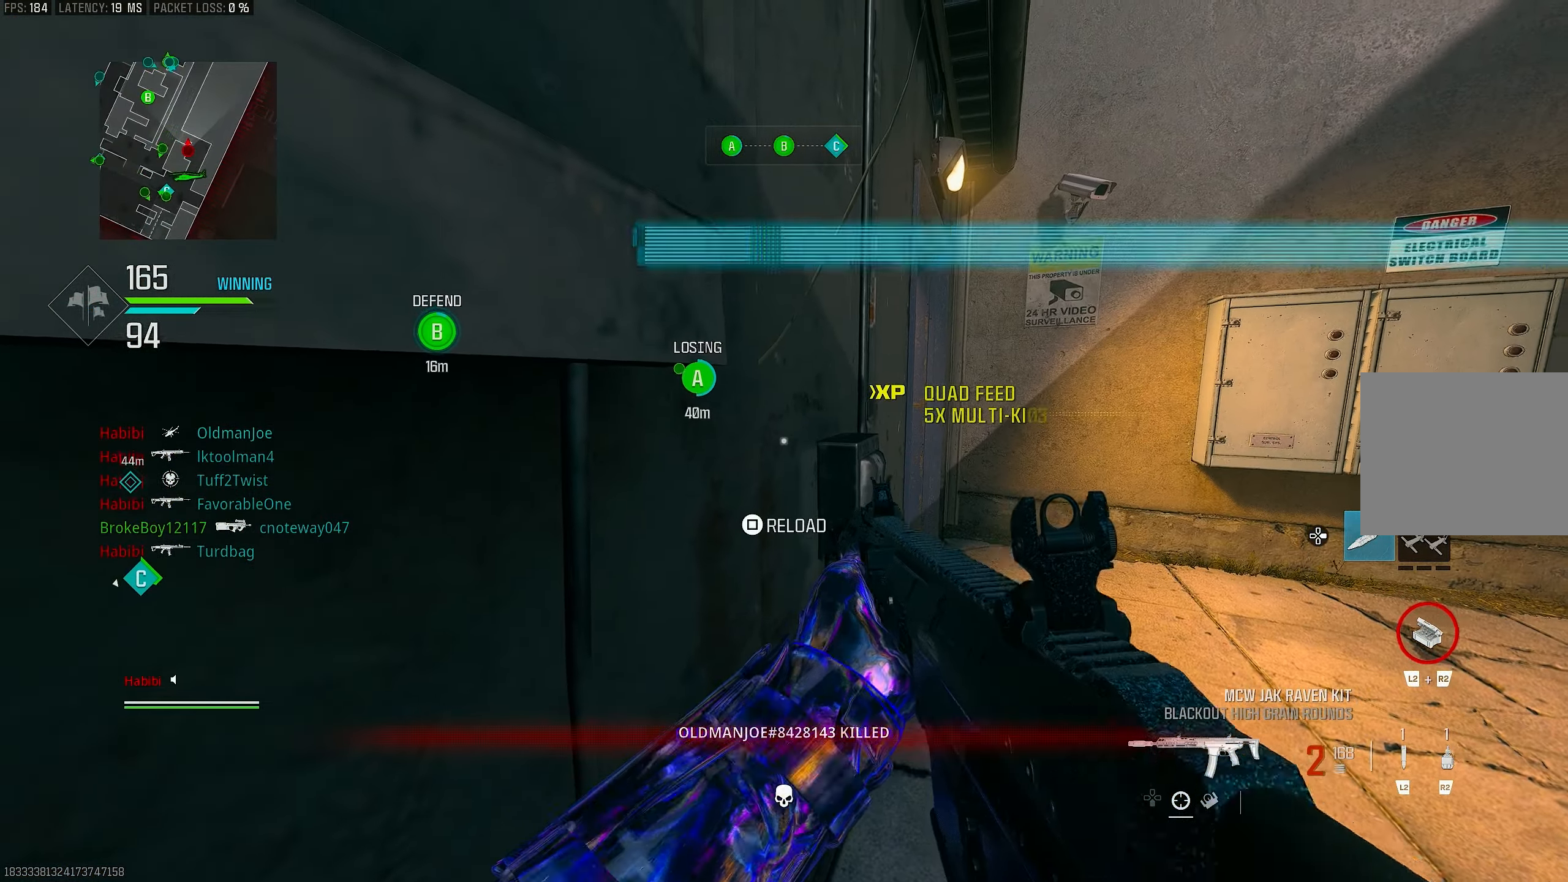
{"buttons": [], "left_stick": "center", "right_stick": "center", "events": [[83, "SQUARE", "down"], [183, "SQUARE", "up"], [350, "SQUARE", "down"], [383, "SQUARE", "up"]]}
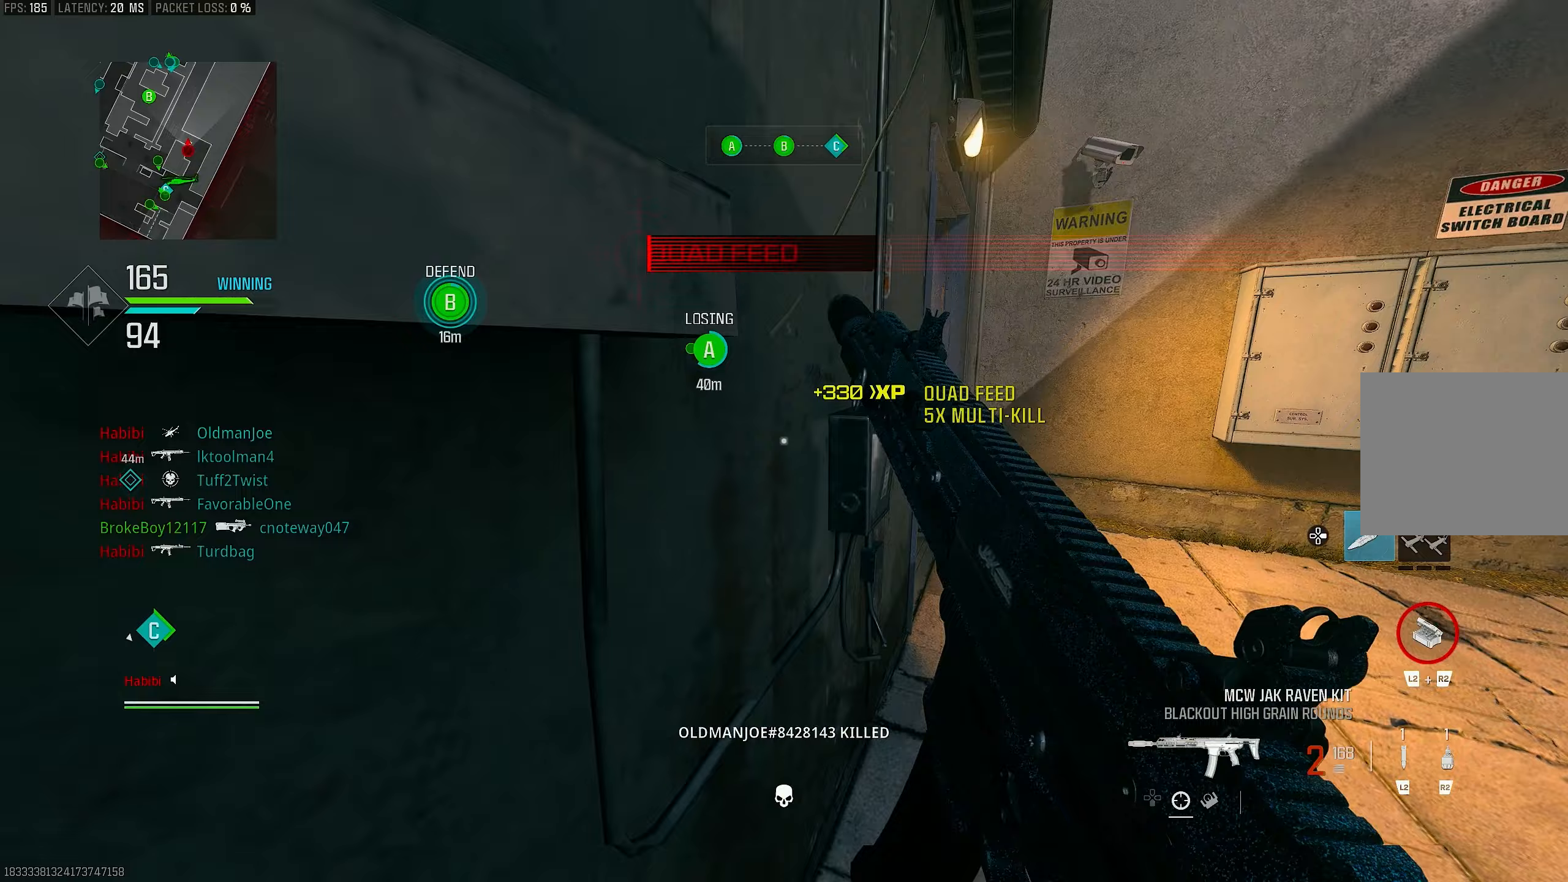
{"buttons": [], "left_stick": "center", "right_stick": "center", "events": [[250, "right_stick", "down-left"], [483, "right_stick", "center"]]}
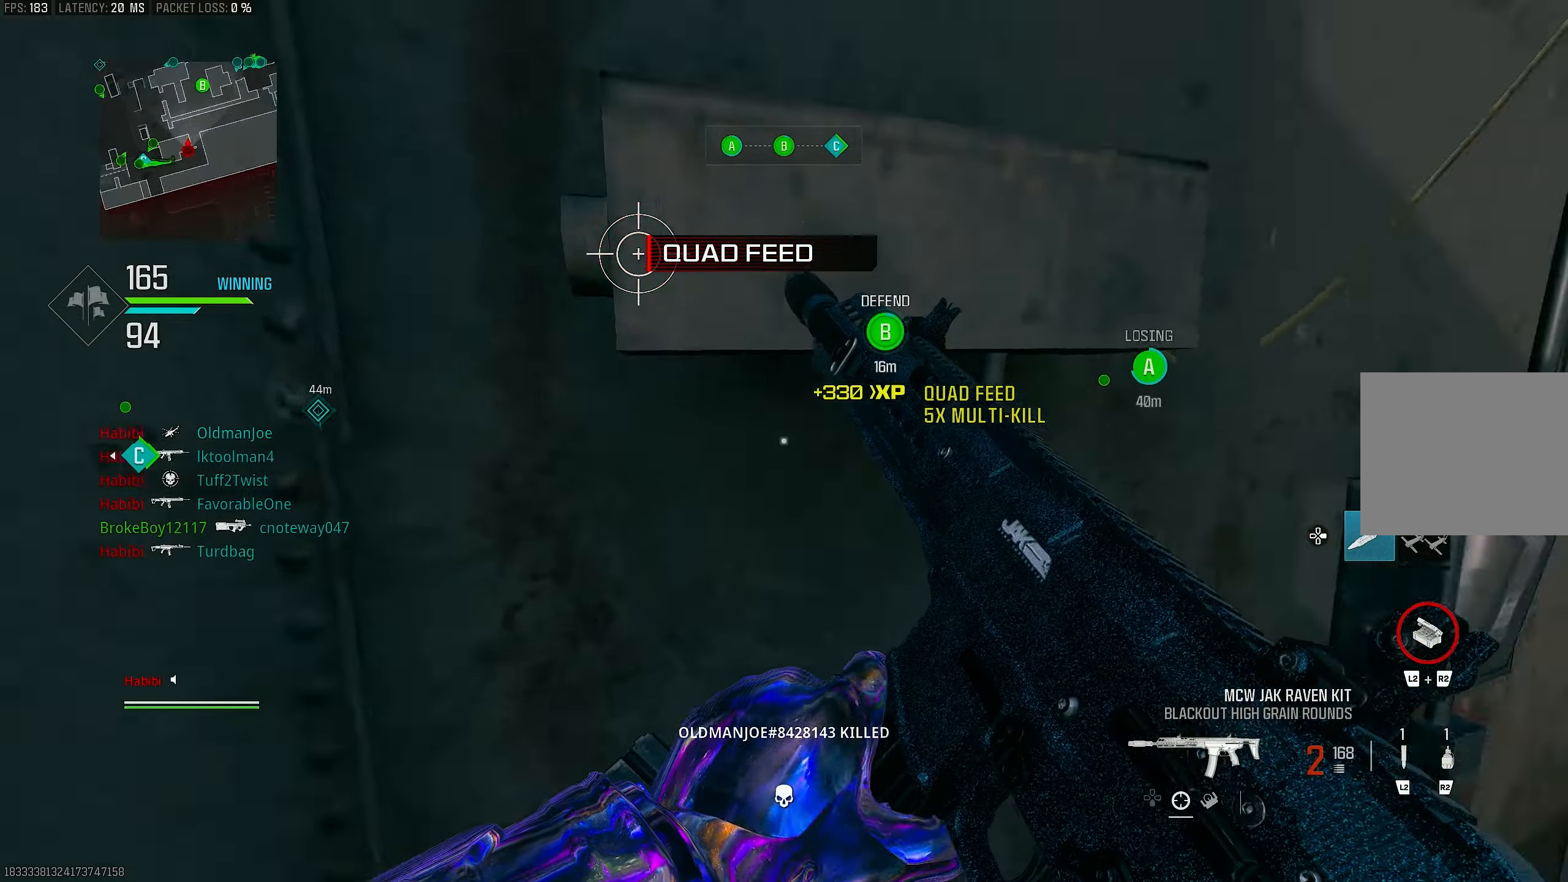
{"buttons": [], "left_stick": "center", "right_stick": "up-right", "events": [[150, "right_stick", "up-right"]]}
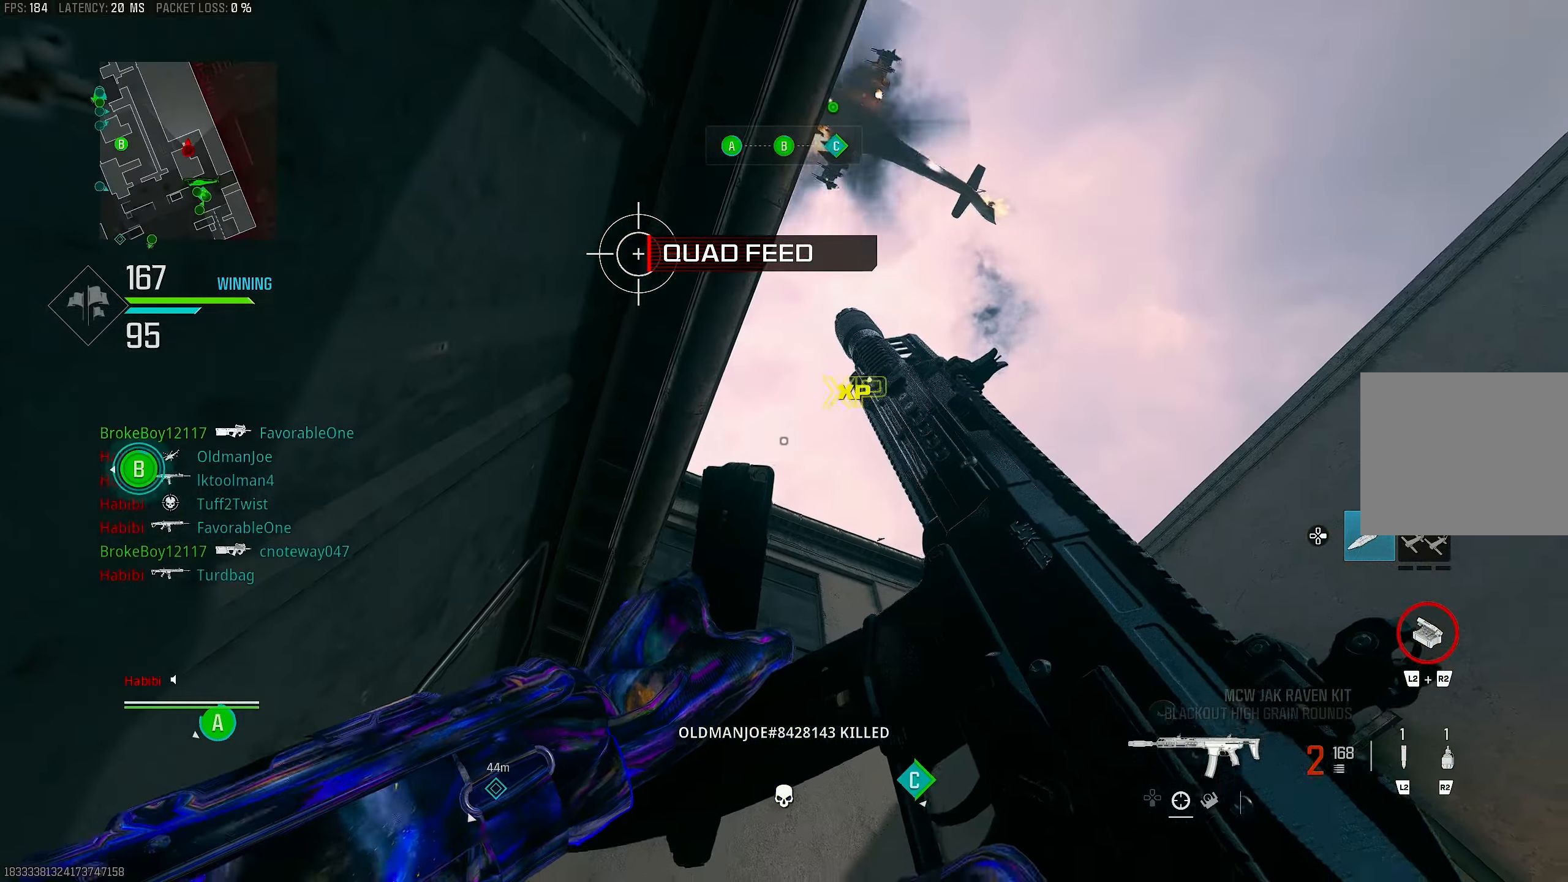
{"buttons": [], "left_stick": "center", "right_stick": "center", "events": [[50, "right_stick", "center"]]}
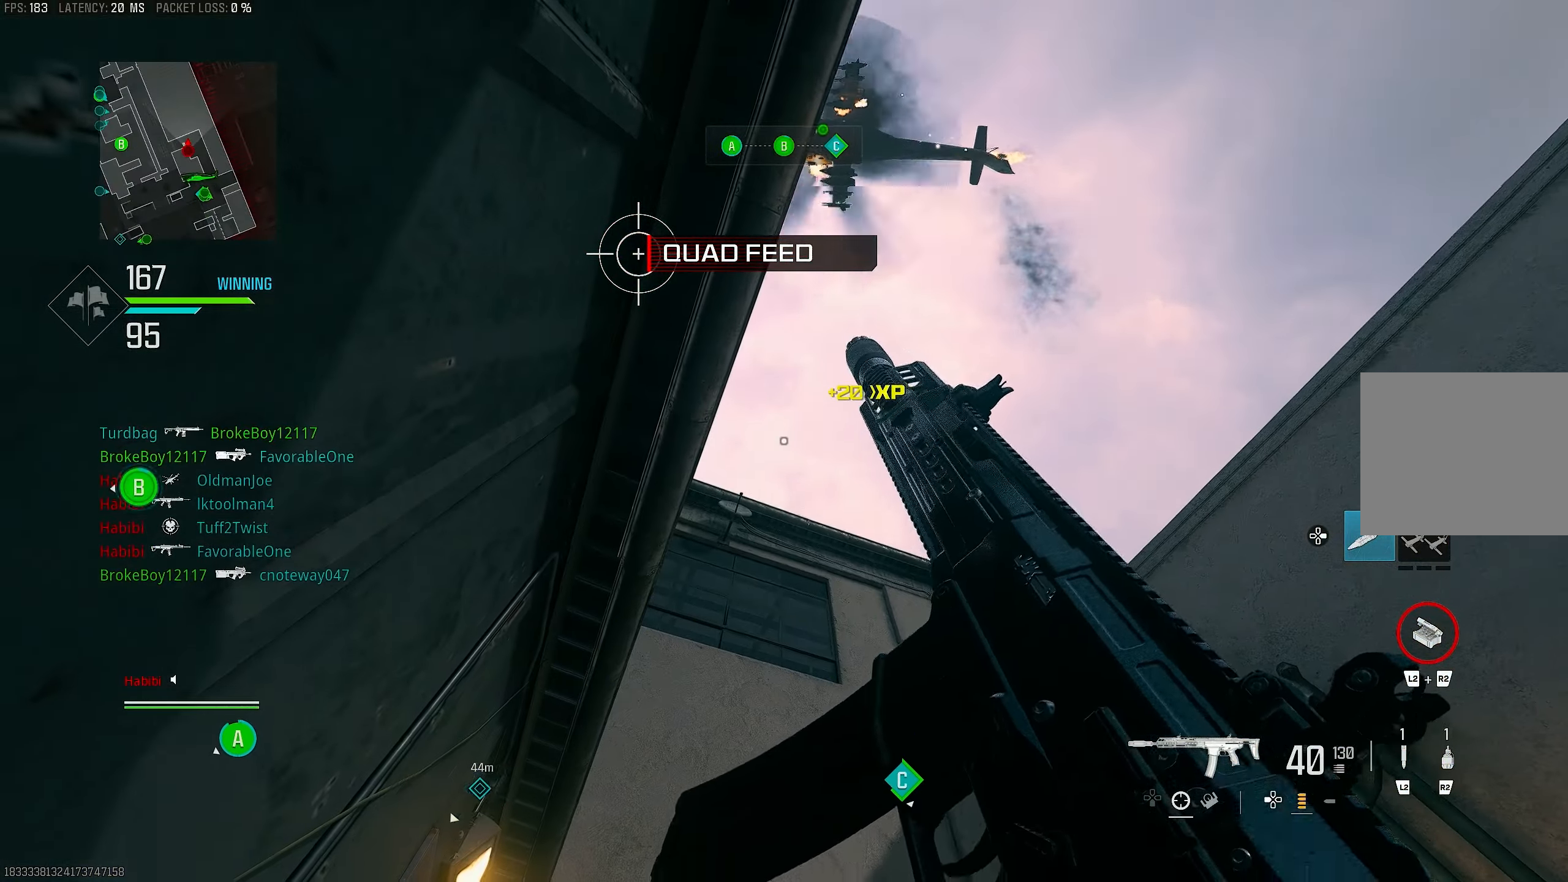
{"buttons": [], "left_stick": "center", "right_stick": "down", "events": [[383, "right_stick", "down"]]}